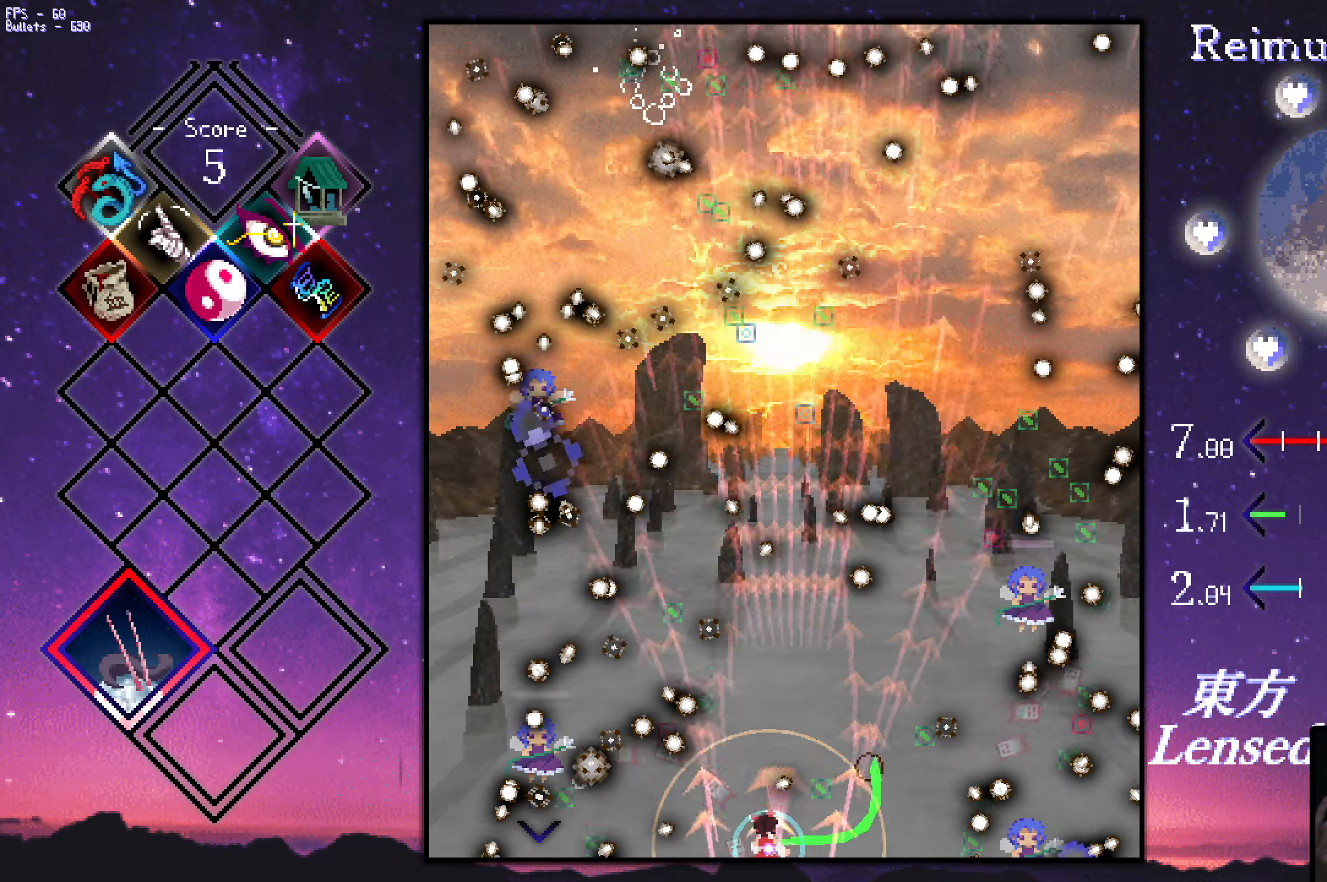
Gameplay with keyboard; each line is a JSON object with the keys held at the frame after it. "events" lists presses ("down") and releases ("up") of "a", "c", "ctrl", "d", "down", "f", "left", "right", "s", "shift", "space", "up", "v", "x" and "z" between this image and that frame as [ms after this image, input, new state], when the widget could be followed in between. No other keys are recorded. Mouse input is not recorded.
{"keys": ["down", "right", "shift", "z"], "events": [[67, "up", "down"], [117, "left", "up"], [217, "up", "up"], [300, "down", "down"], [350, "right", "down"], [400, "down", "up"], [400, "right", "up"], [500, "down", "down"], [500, "right", "down"]]}
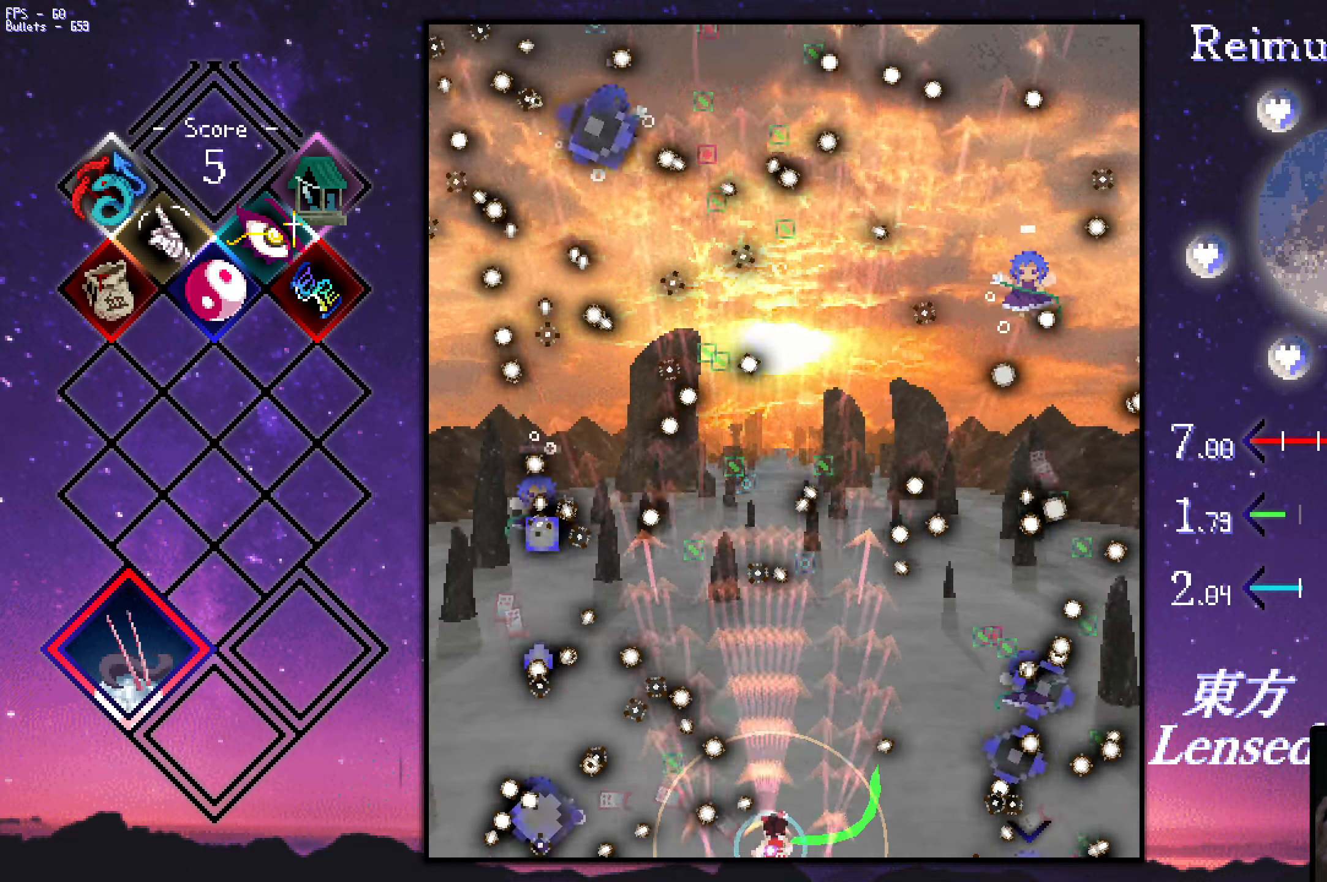
{"keys": ["shift", "z"], "events": [[50, "down", "up"], [50, "right", "up"], [134, "down", "down"], [134, "right", "down"], [184, "down", "up"], [184, "right", "up"], [384, "right", "down"], [384, "up", "down"], [467, "right", "up"], [467, "up", "up"]]}
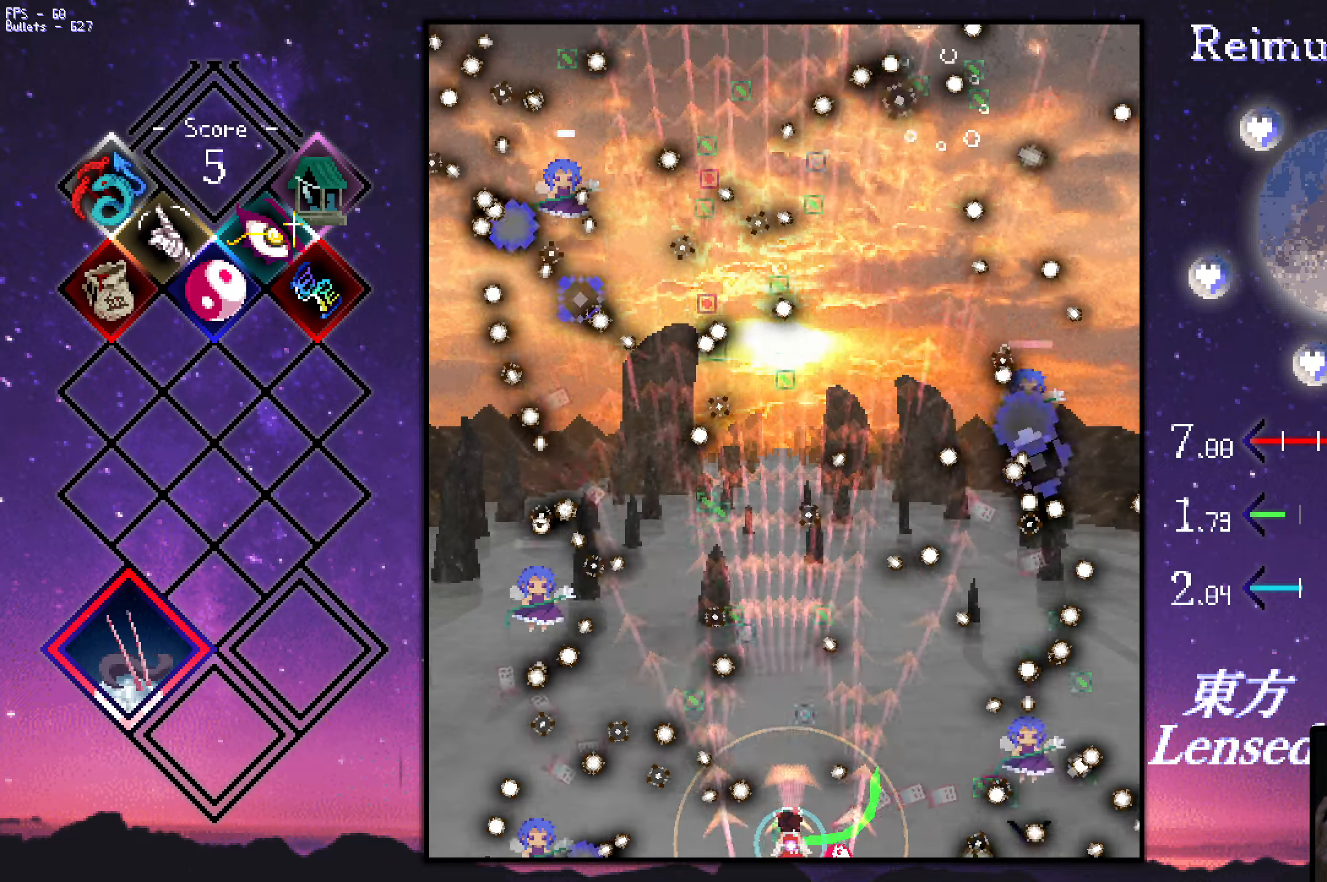
{"keys": ["shift", "z"], "events": [[17, "right", "down"], [67, "up", "down"], [117, "right", "up"], [117, "up", "up"], [167, "up", "down"], [217, "right", "down"], [250, "right", "up"], [250, "up", "up"]]}
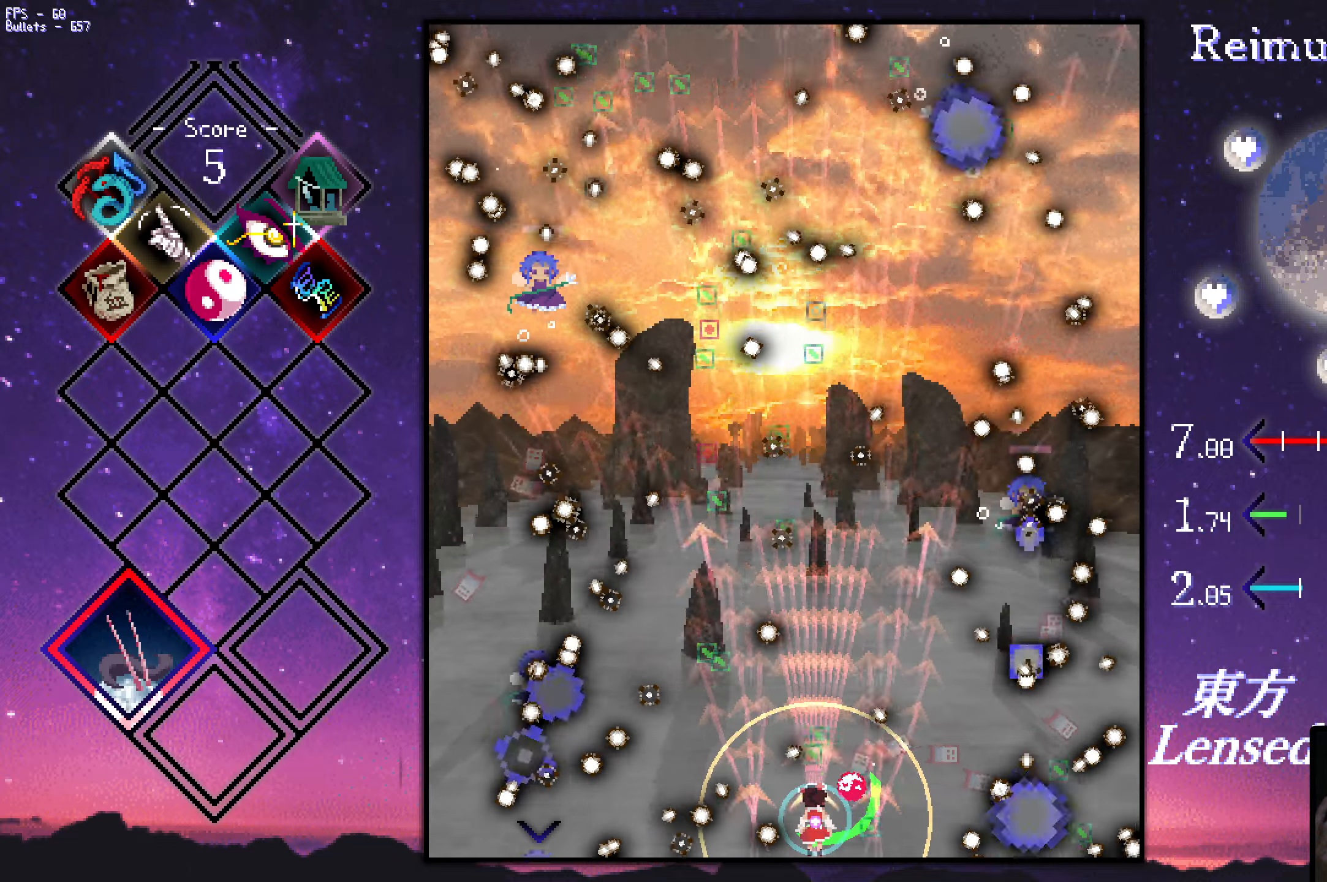
{"keys": ["shift", "z"], "events": [[184, "up", "down"], [234, "up", "up"], [334, "left", "down"], [384, "left", "up"]]}
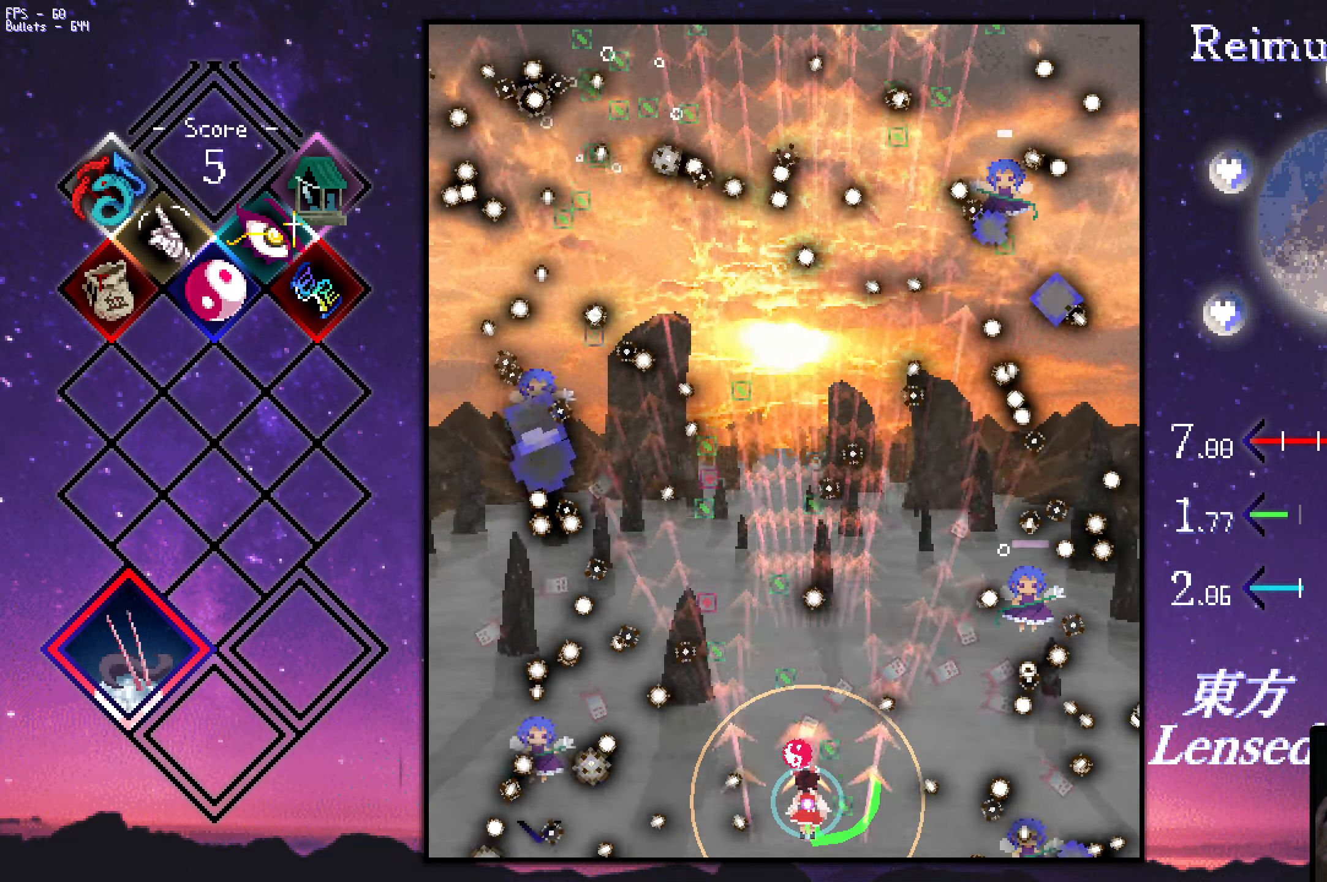
{"keys": ["down", "left", "shift", "z"], "events": [[150, "down", "down"], [200, "down", "up"], [250, "left", "down"], [284, "left", "up"], [467, "down", "down"], [467, "left", "down"]]}
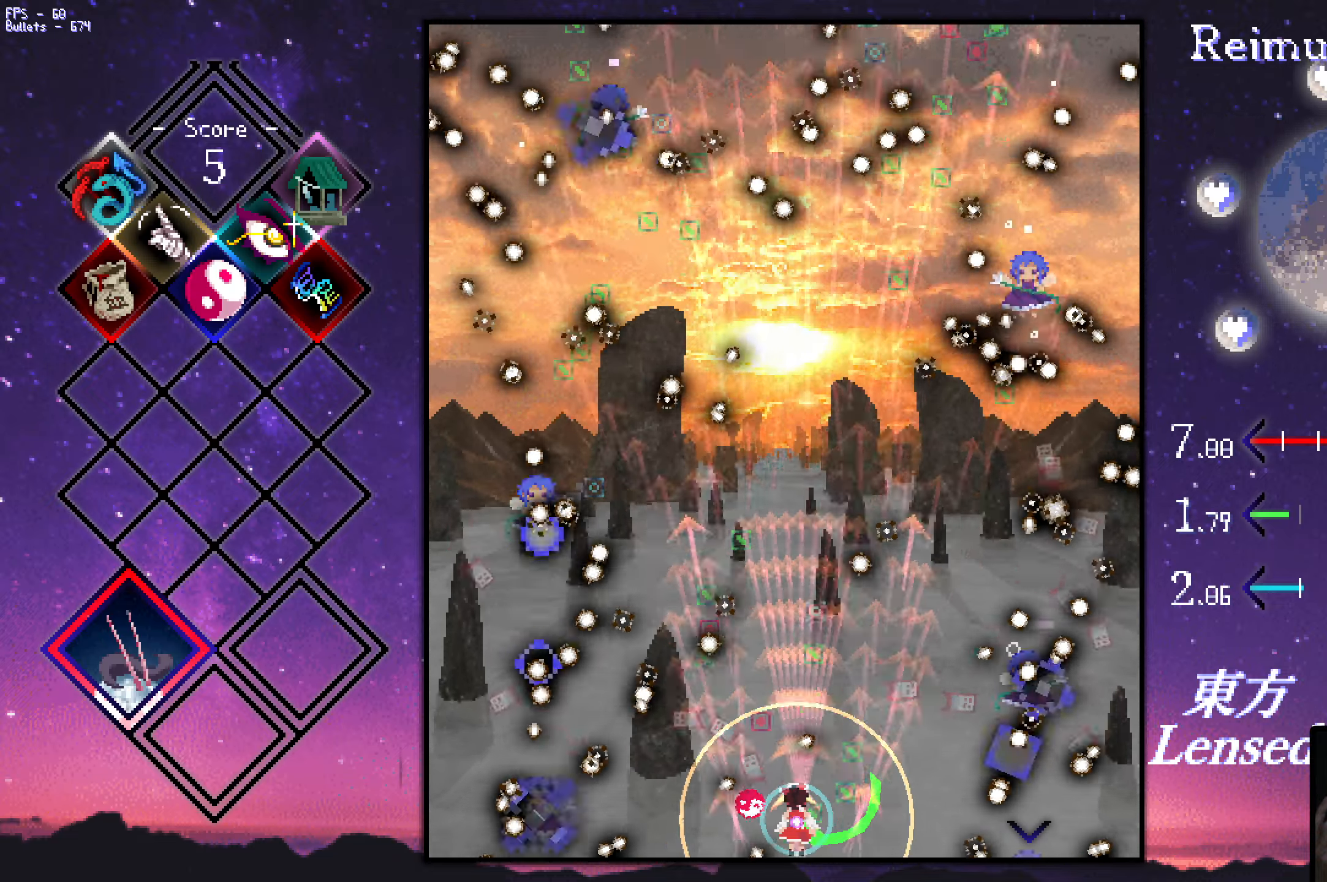
{"keys": ["shift", "z"], "events": [[17, "down", "up"], [17, "left", "up"], [117, "down", "down"], [117, "left", "down"], [167, "down", "up"], [167, "left", "up"], [250, "down", "down"], [250, "left", "down"], [300, "down", "up"], [300, "left", "up"]]}
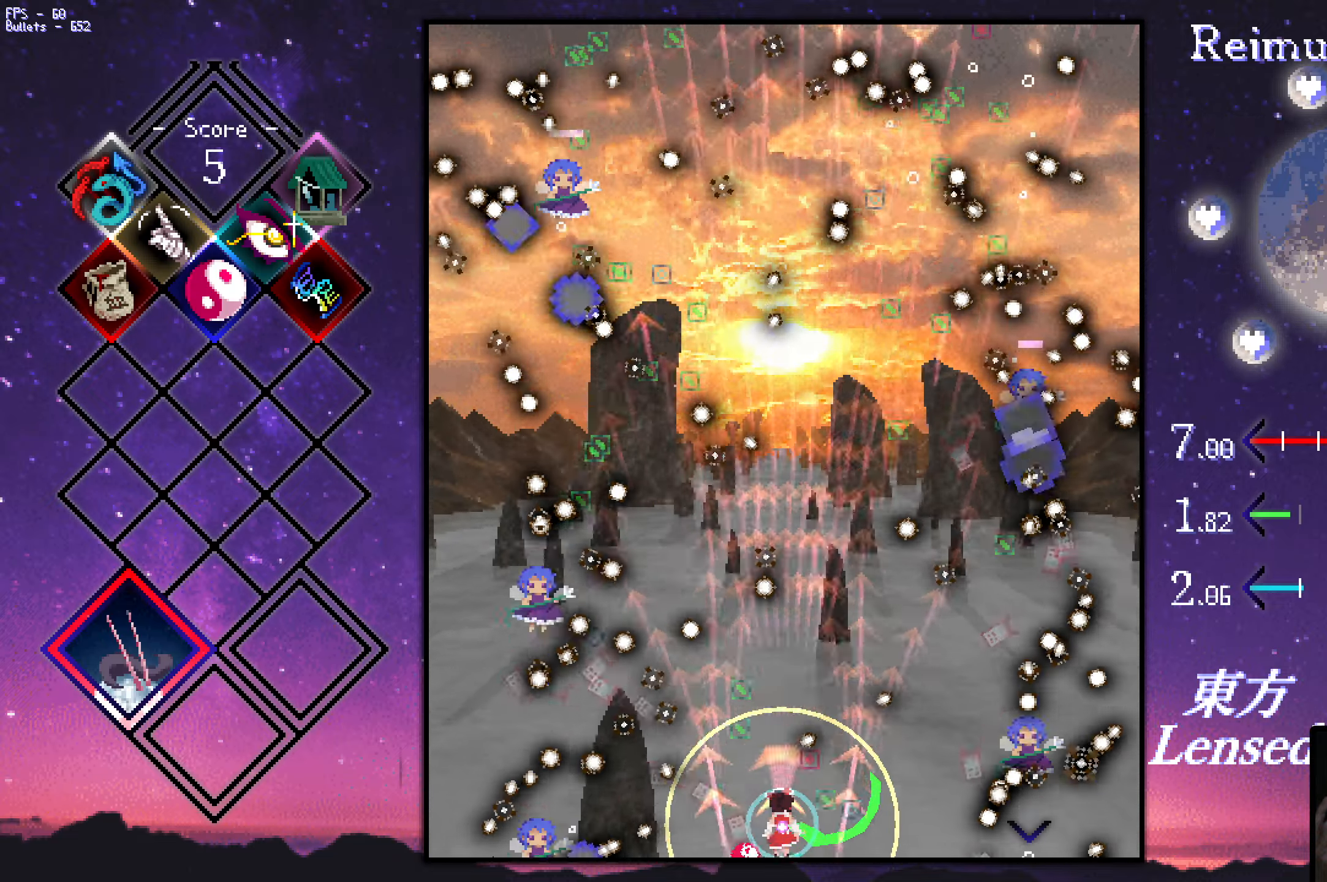
{"keys": ["right", "shift", "up", "z"], "events": [[50, "left", "down"], [50, "up", "down"], [100, "left", "up"], [100, "up", "up"], [184, "left", "down"], [184, "up", "down"], [234, "left", "up"], [284, "up", "up"], [334, "left", "down"], [334, "up", "down"], [384, "left", "up"], [384, "up", "up"], [467, "right", "down"], [467, "up", "down"]]}
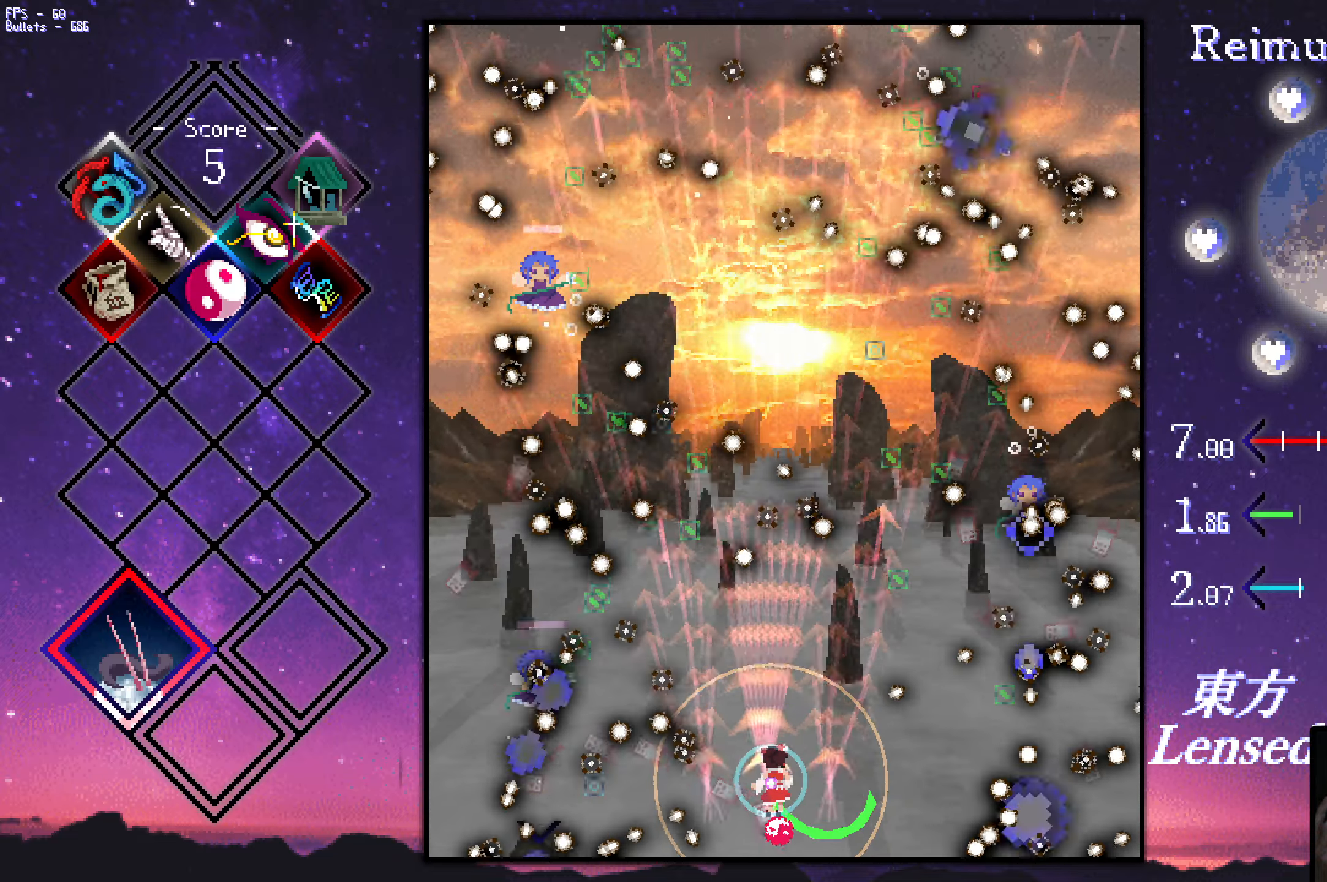
{"keys": ["shift", "z"], "events": [[17, "right", "up"], [17, "up", "up"], [116, "right", "down"], [116, "up", "down"], [216, "up", "up"], [266, "up", "down"], [400, "up", "up"], [500, "right", "up"]]}
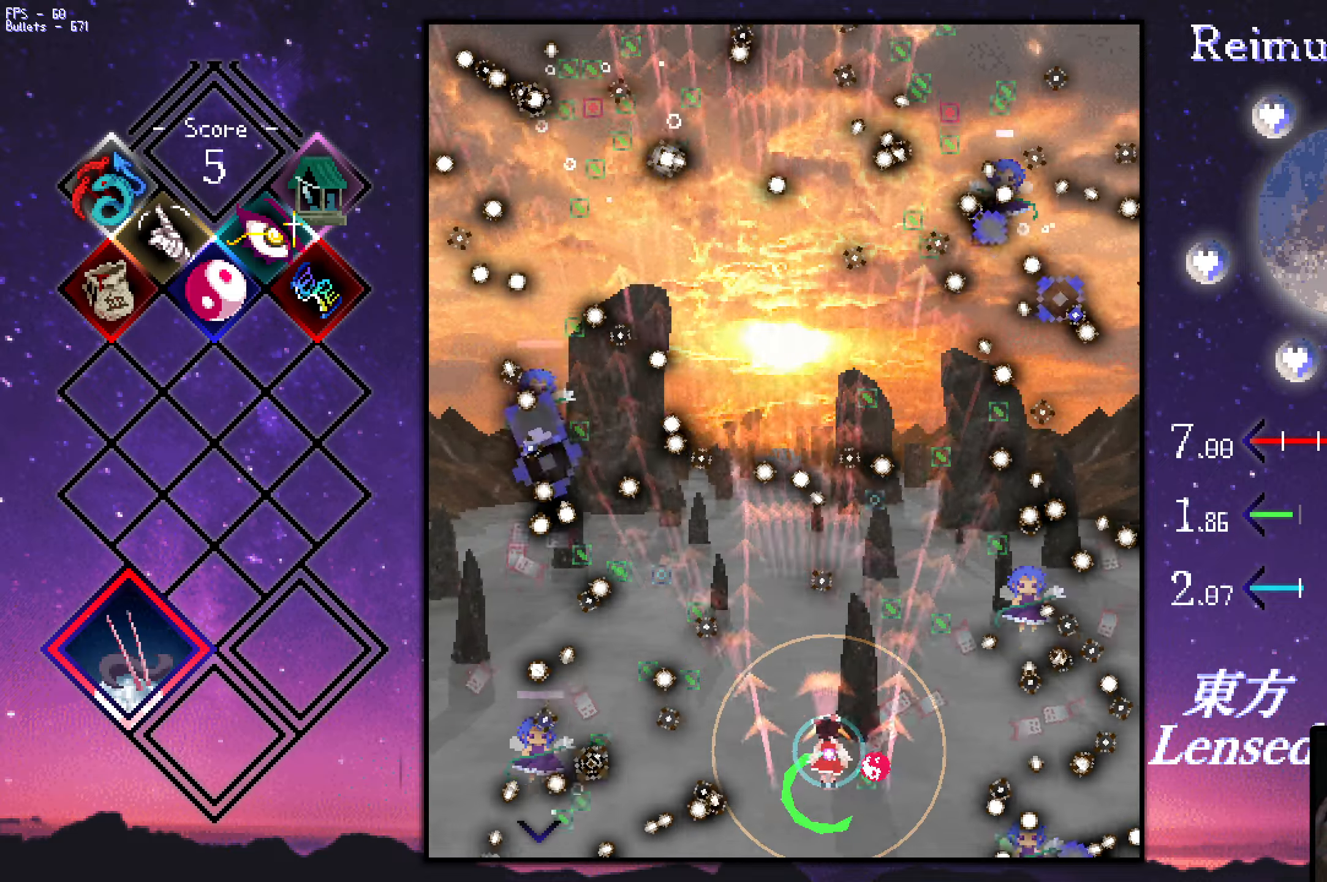
{"keys": ["right", "shift", "z"], "events": [[133, "left", "down"], [383, "left", "up"], [383, "right", "down"]]}
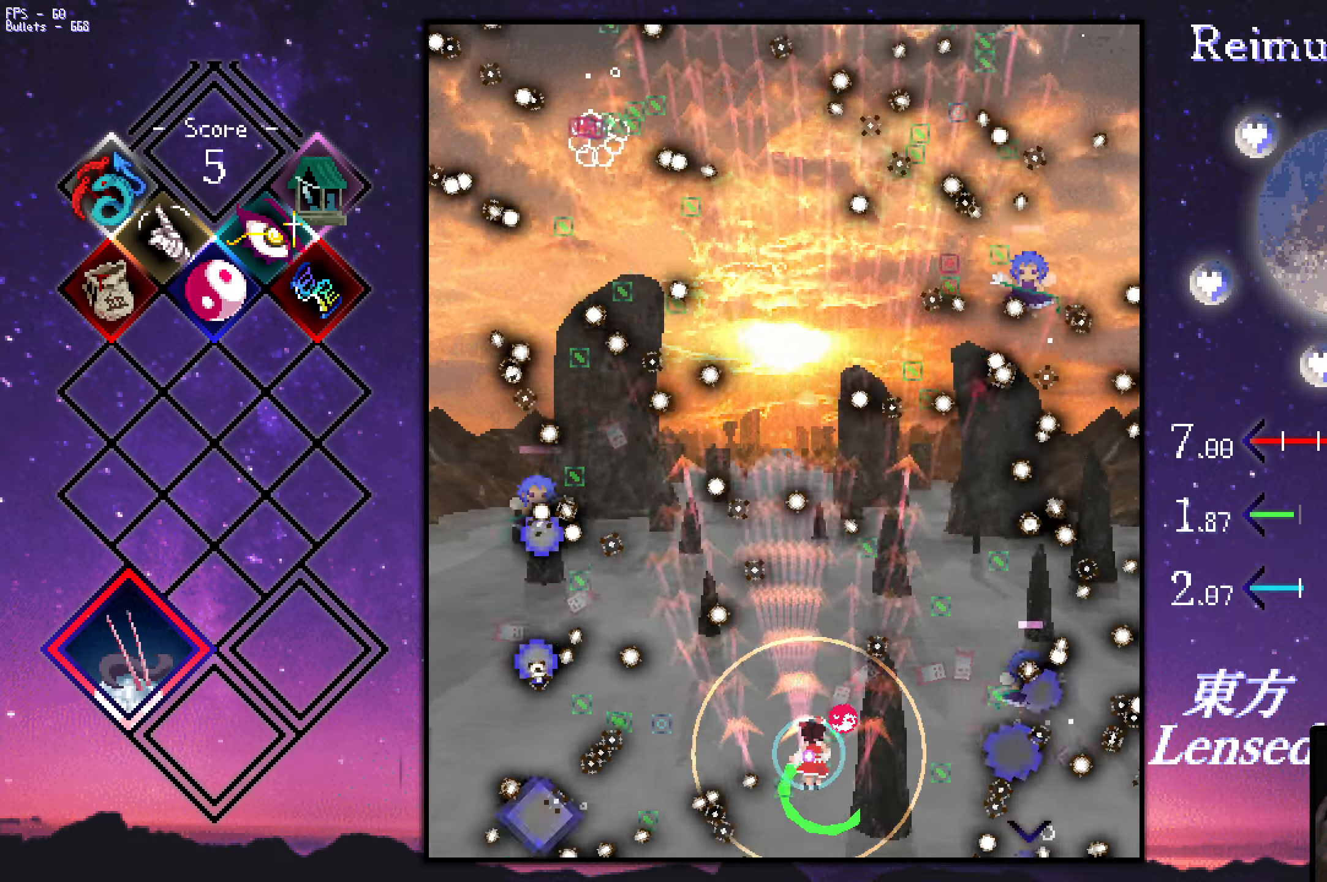
{"keys": ["down", "left", "shift", "z"], "events": [[16, "down", "down"], [116, "right", "up"], [316, "down", "up"], [450, "down", "down"], [450, "left", "down"]]}
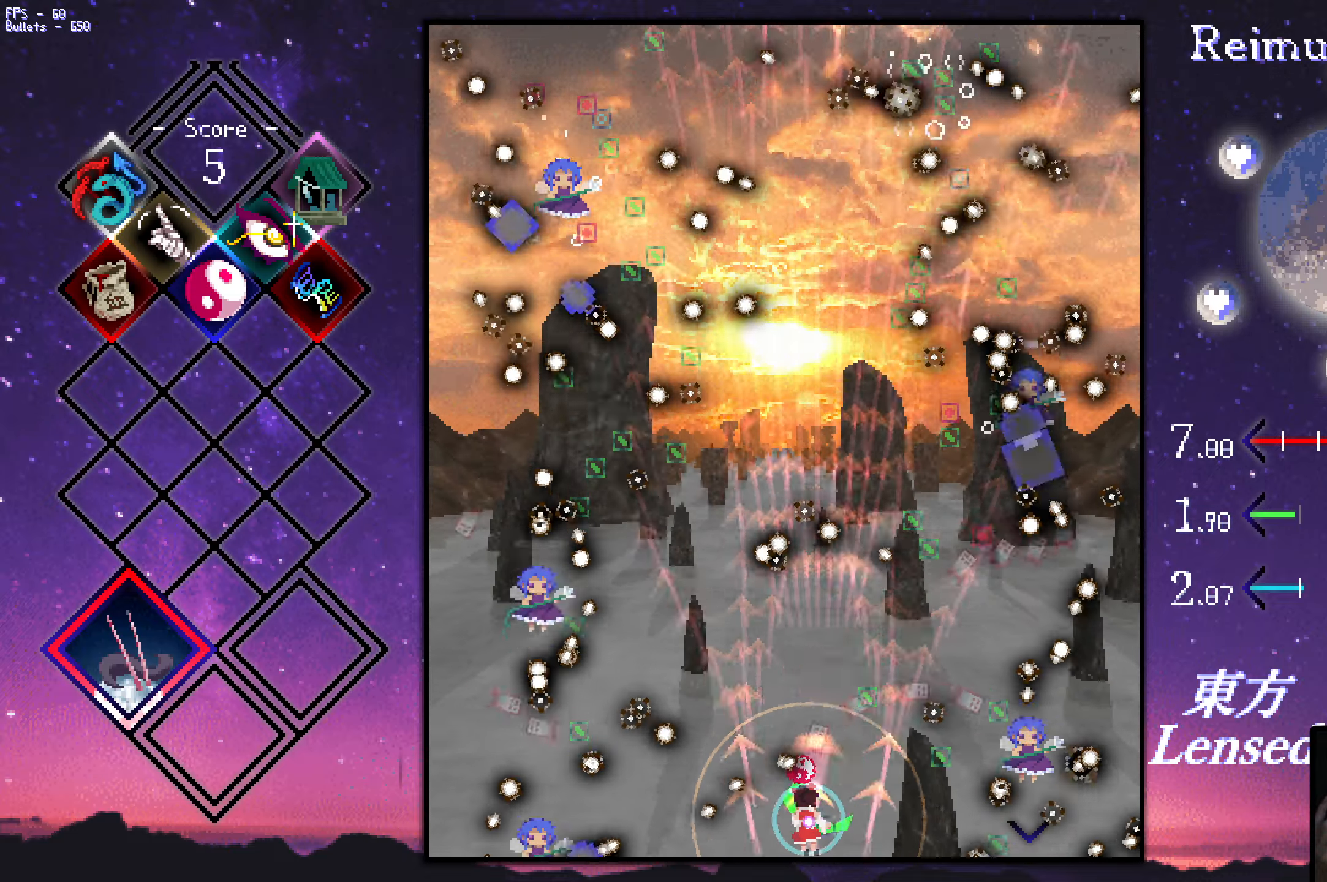
{"keys": ["left", "shift", "z"], "events": [[283, "down", "up"], [283, "left", "up"], [433, "left", "down"]]}
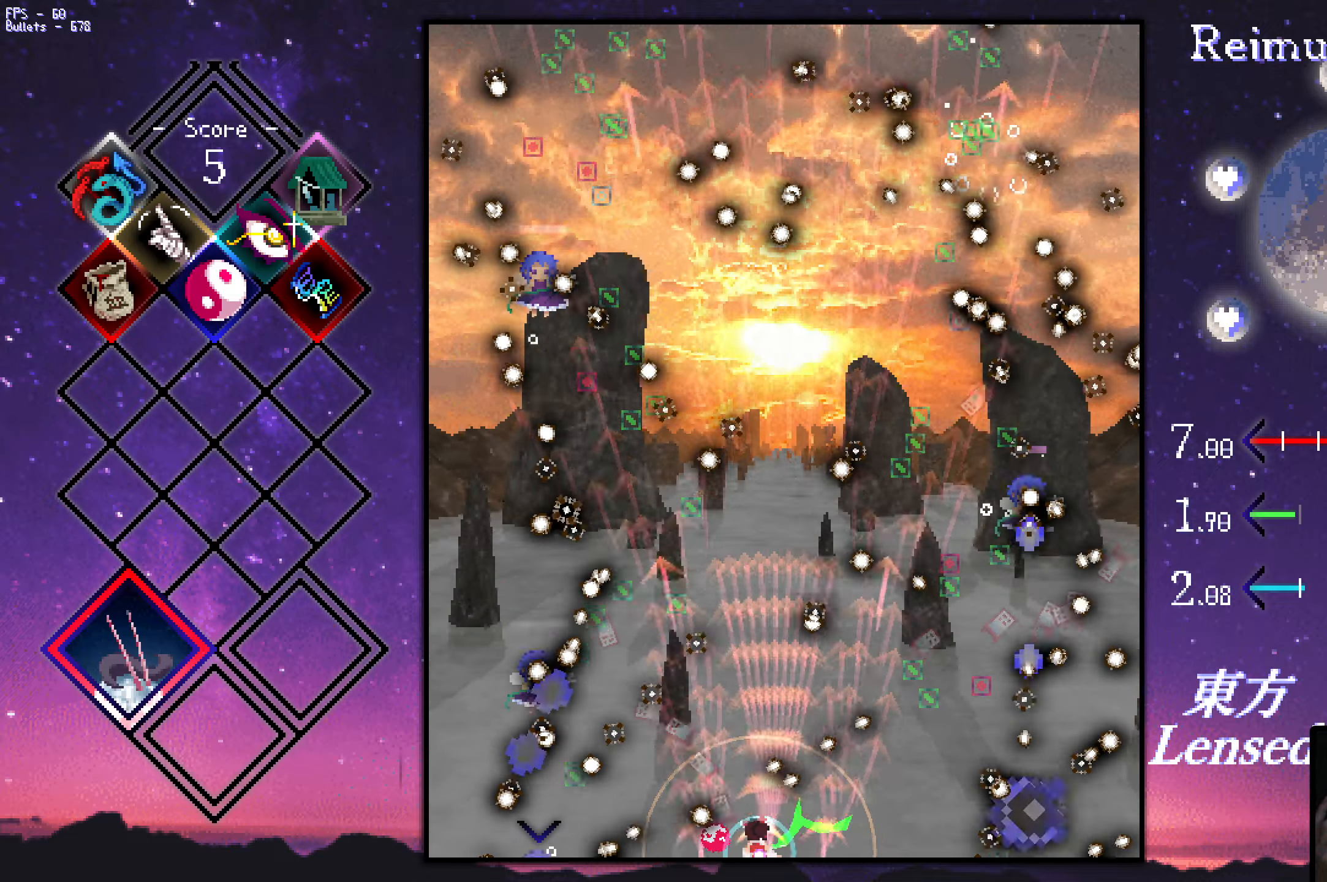
{"keys": ["right", "shift", "up", "z"], "events": [[33, "left", "up"], [83, "right", "down"], [500, "up", "down"]]}
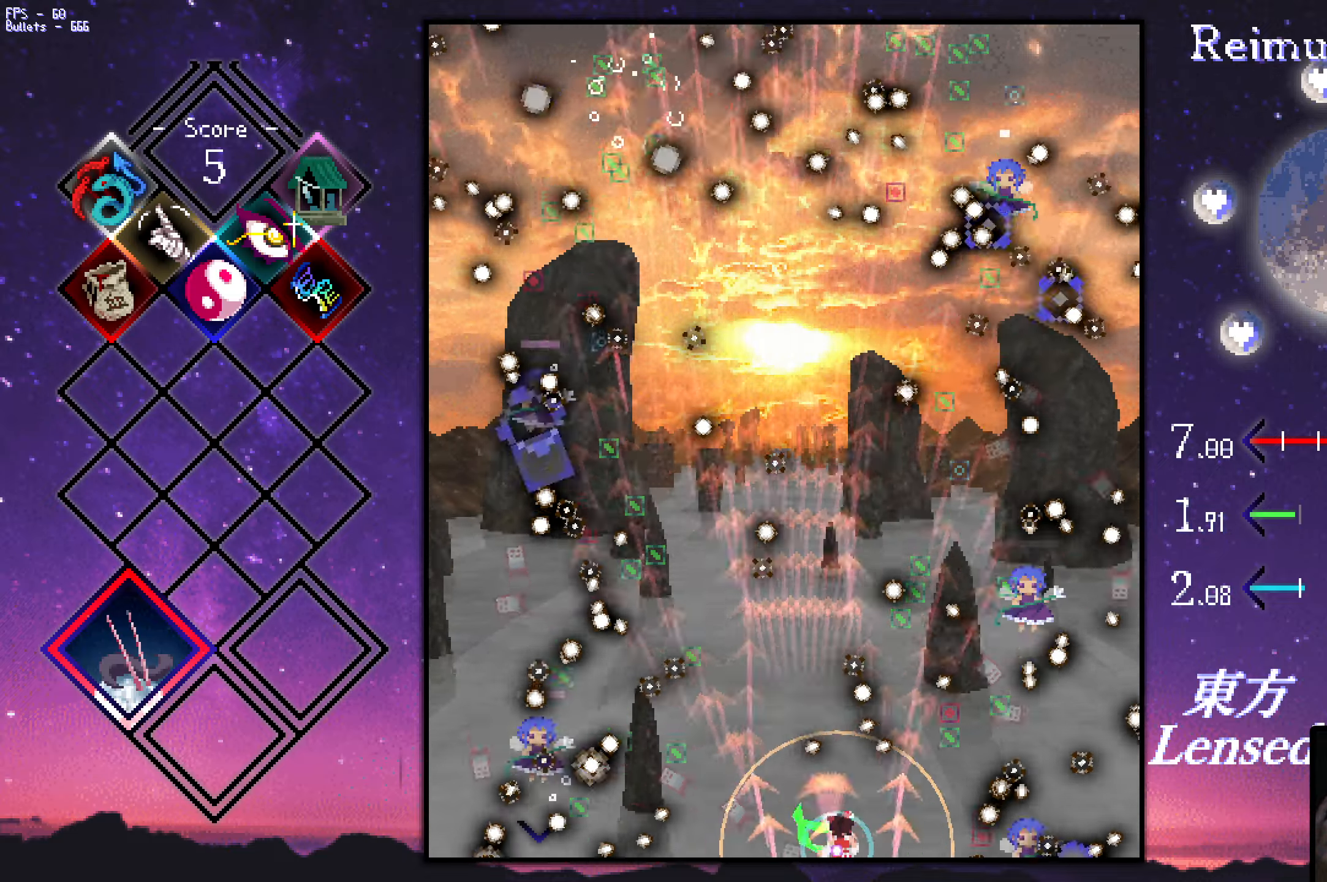
{"keys": ["left", "shift", "up", "z"], "events": [[50, "left", "down"], [100, "right", "up"], [100, "up", "up"], [483, "up", "down"]]}
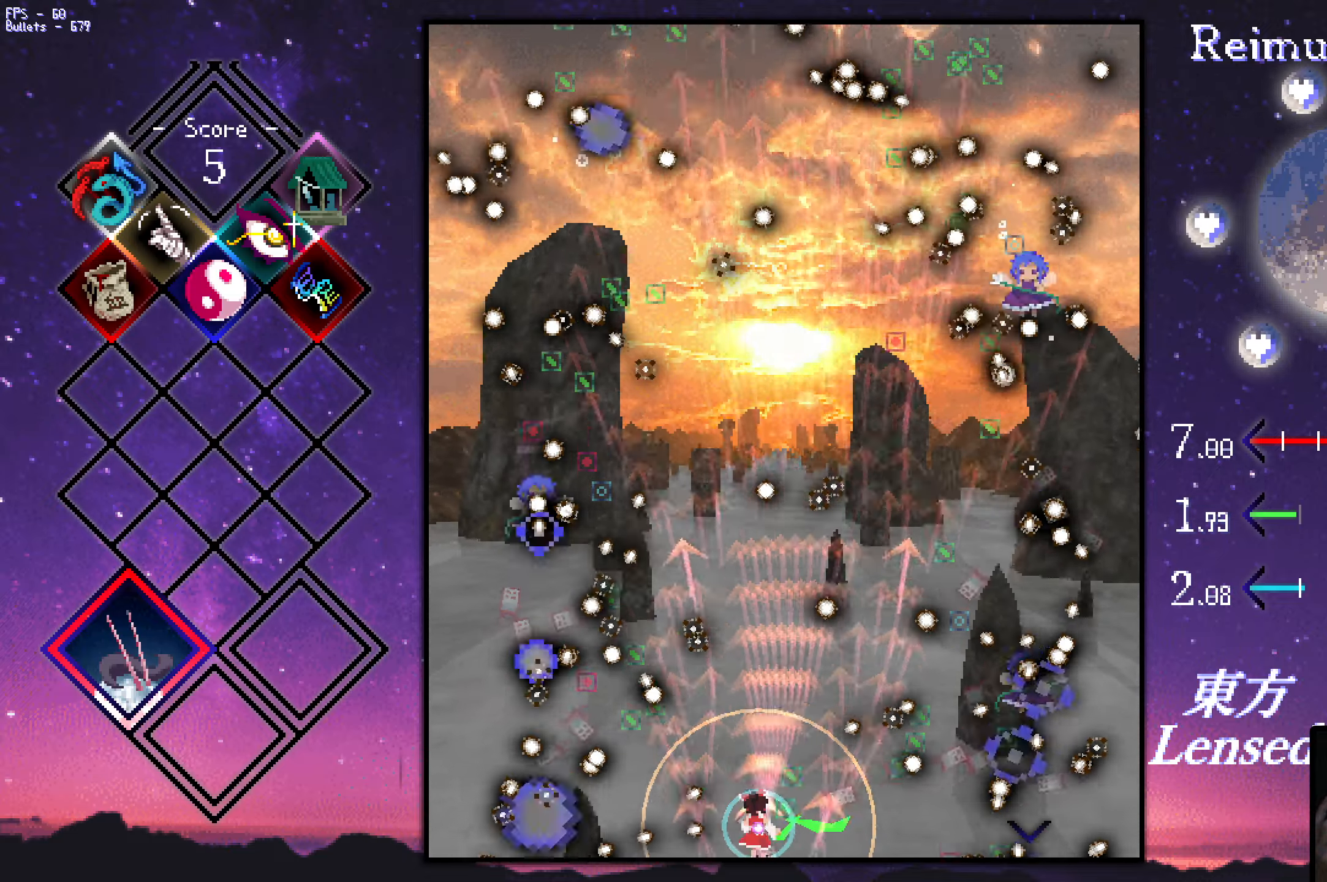
{"keys": ["right", "shift", "up", "z"], "events": [[33, "left", "up"], [83, "right", "down"], [166, "up", "up"], [500, "up", "down"]]}
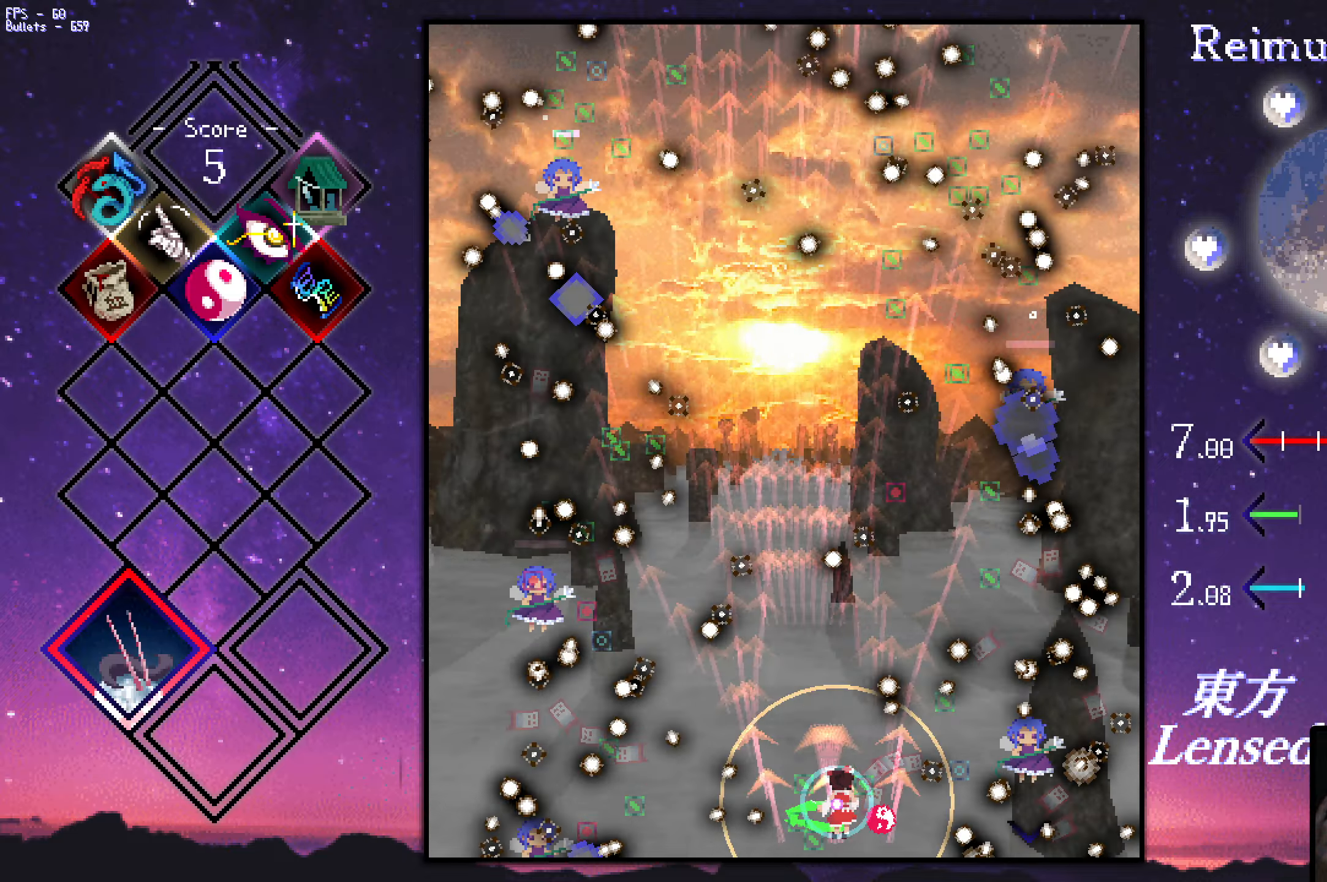
{"keys": ["right", "shift", "z"], "events": [[100, "left", "down"], [100, "right", "up"], [200, "up", "up"], [333, "down", "down"], [433, "left", "up"], [483, "down", "up"], [483, "right", "down"]]}
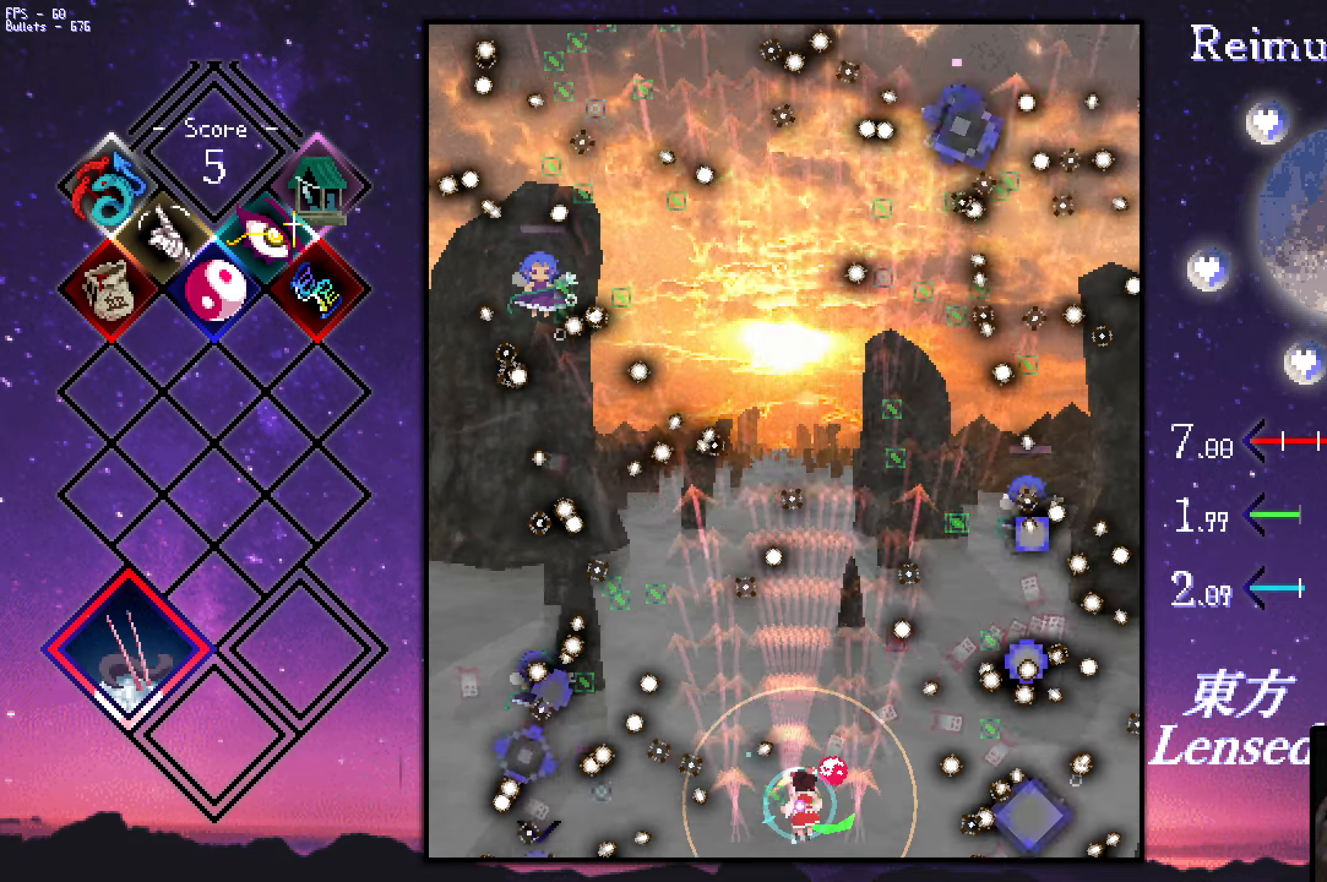
{"keys": ["left", "shift", "up", "z"], "events": [[33, "down", "down"], [83, "left", "down"], [83, "right", "up"], [183, "down", "up"], [217, "up", "down"], [267, "left", "up"], [417, "left", "down"]]}
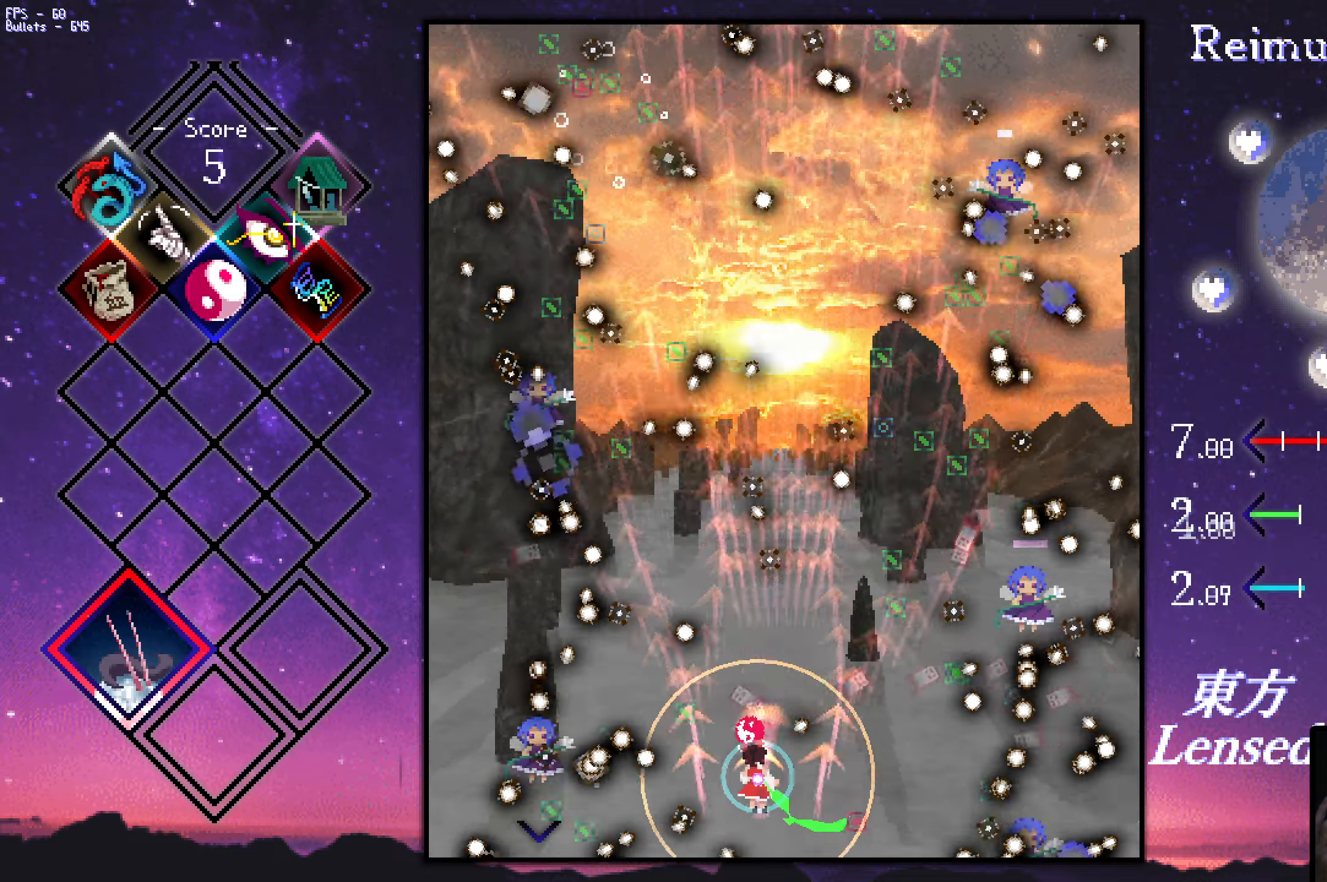
{"keys": ["down", "right", "shift", "z"], "events": [[200, "left", "up"], [350, "up", "up"], [400, "right", "down"], [433, "down", "down"]]}
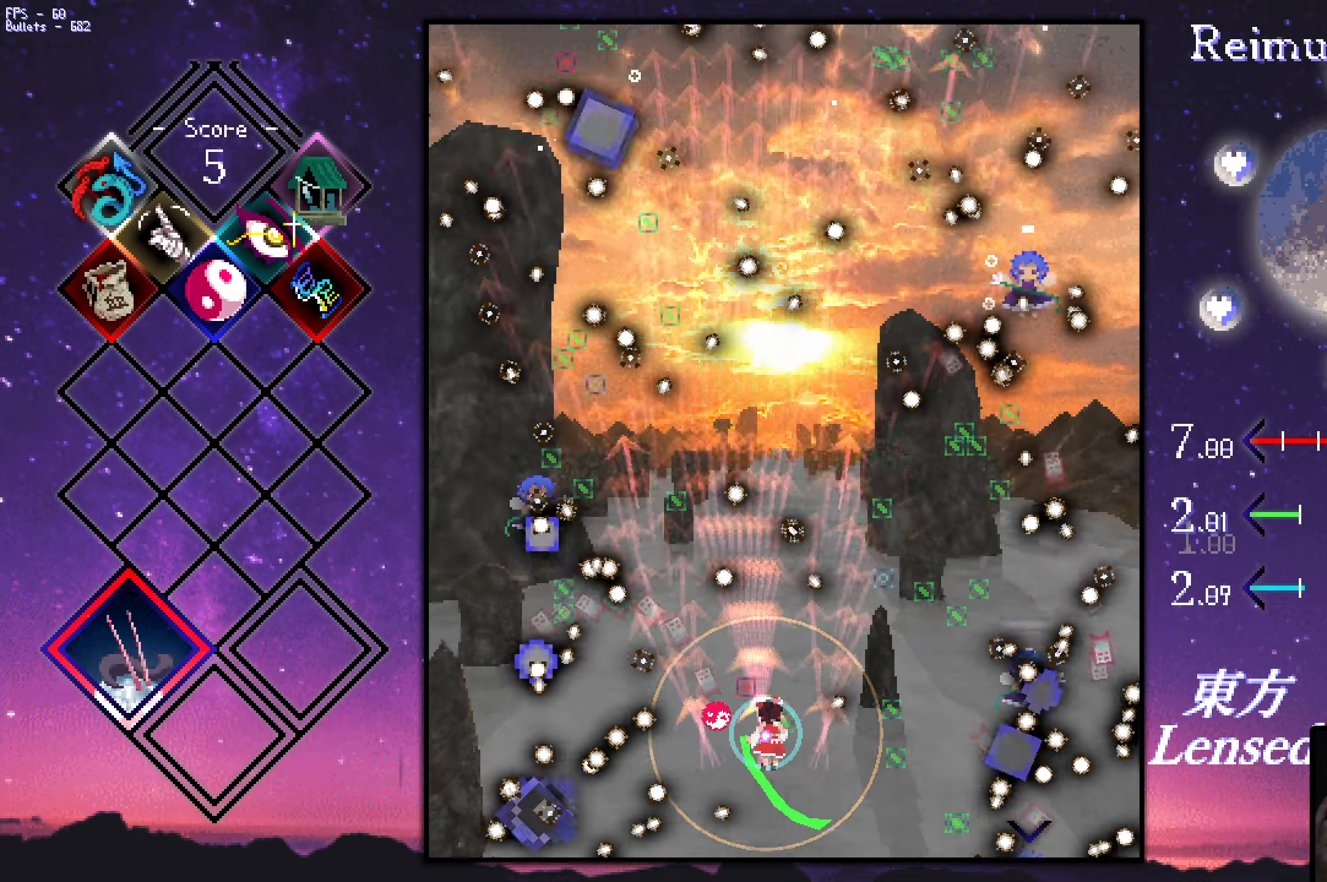
{"keys": ["down", "right", "shift", "z"], "events": [[83, "down", "up"], [233, "down", "down"], [283, "down", "up"], [367, "down", "down"]]}
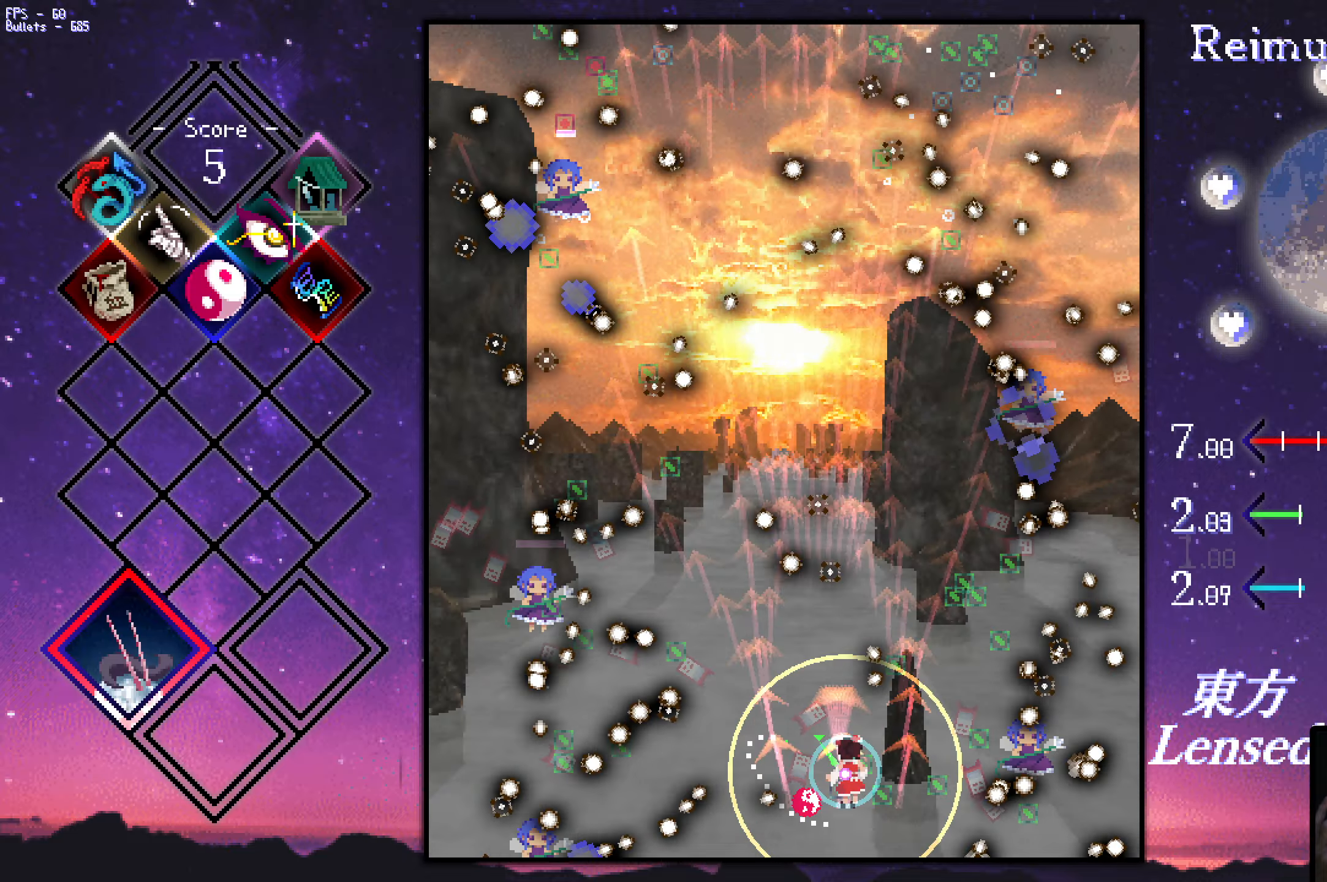
{"keys": ["down", "left", "shift", "z"], "events": [[167, "right", "up"], [250, "down", "up"], [350, "right", "down"], [400, "right", "up"], [500, "down", "down"], [500, "left", "down"]]}
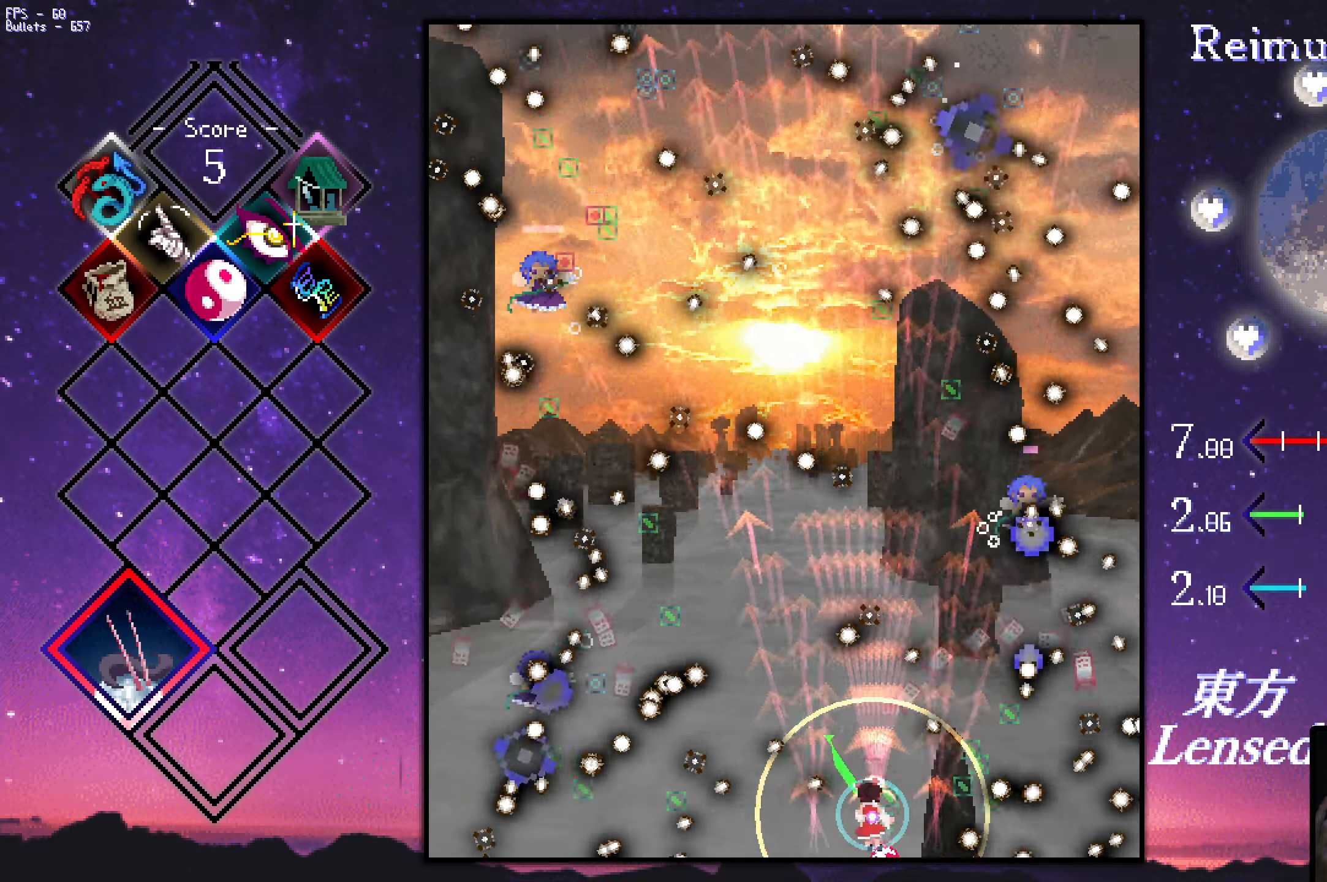
{"keys": ["left", "shift", "z"], "events": [[333, "down", "up"]]}
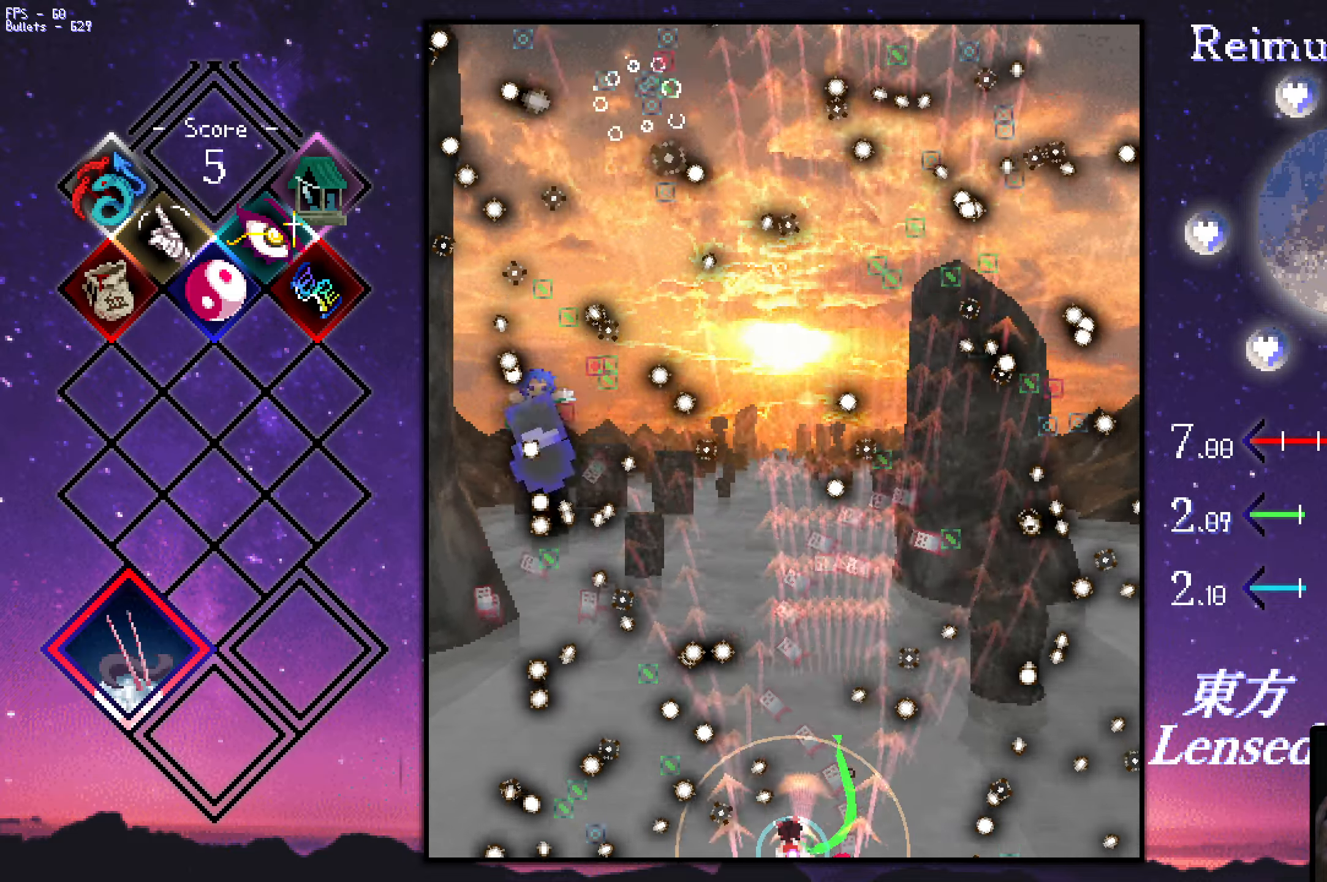
{"keys": ["right", "shift", "z"], "events": [[117, "left", "up"], [267, "right", "down"], [350, "right", "up"], [450, "right", "down"]]}
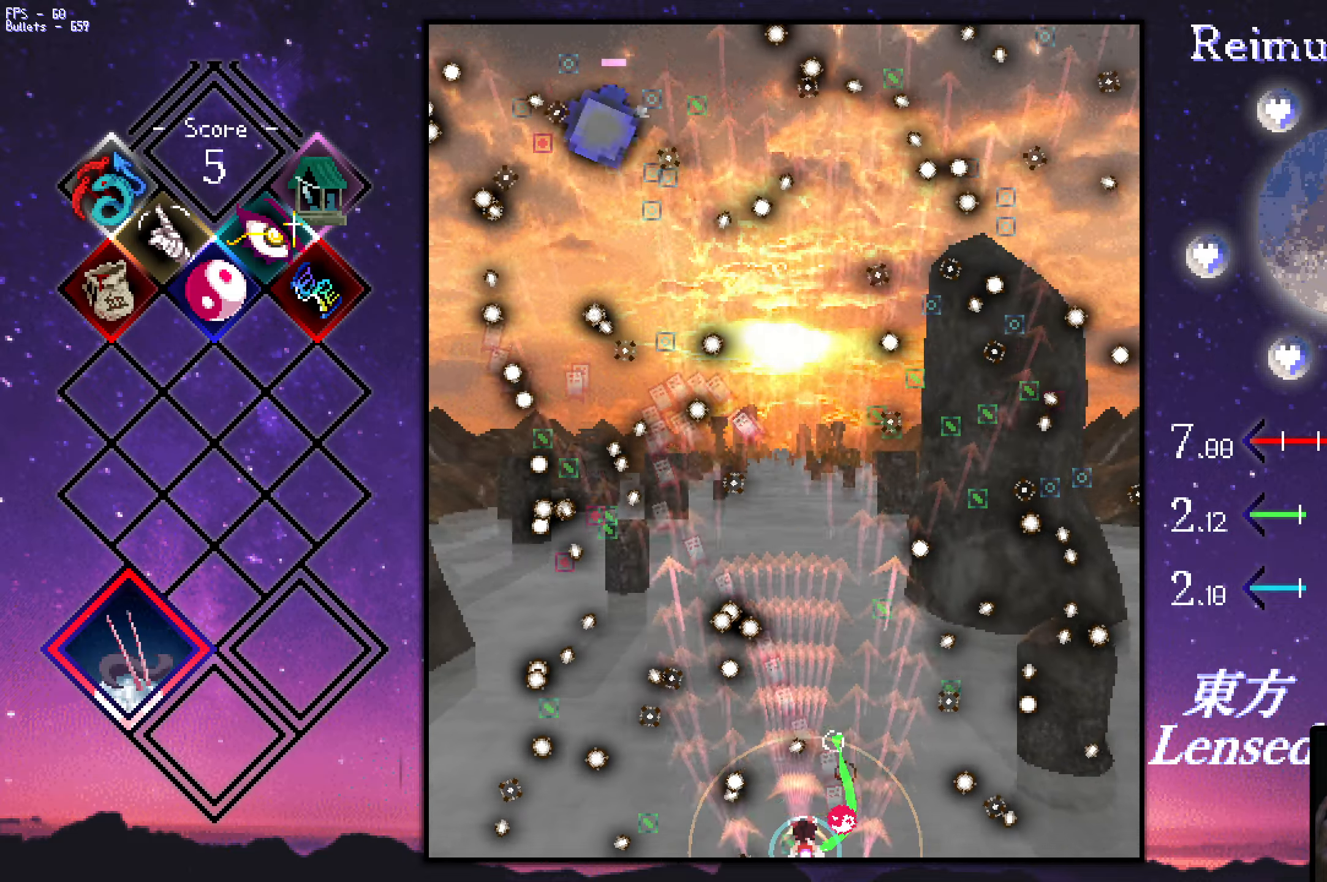
{"keys": ["shift", "z"], "events": [[50, "right", "up"], [233, "right", "down"], [333, "right", "up"], [433, "right", "down"], [467, "right", "up"]]}
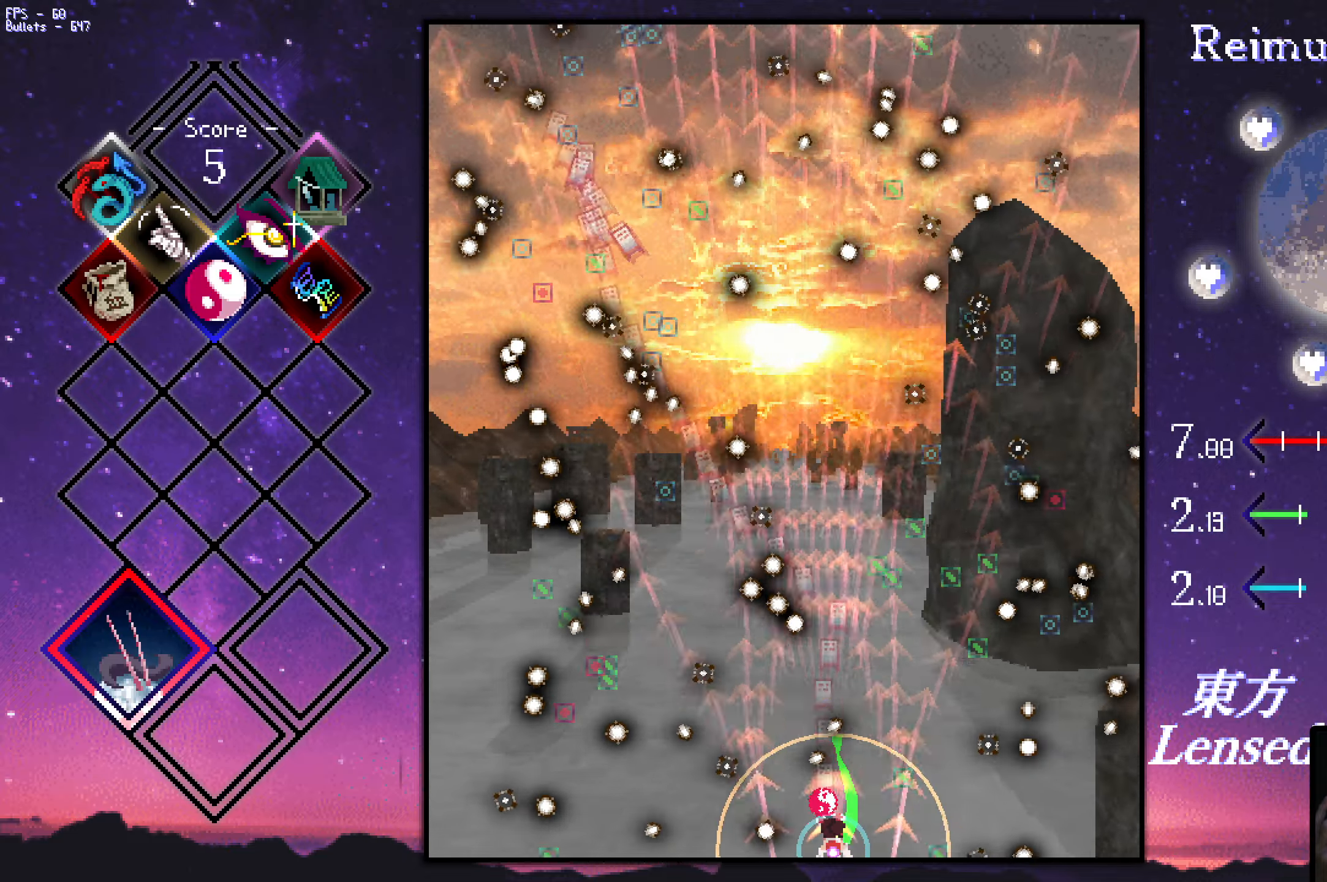
{"keys": ["shift", "up", "z"], "events": [[67, "right", "down"], [117, "right", "up"], [217, "up", "down"], [350, "left", "down"], [450, "left", "up"]]}
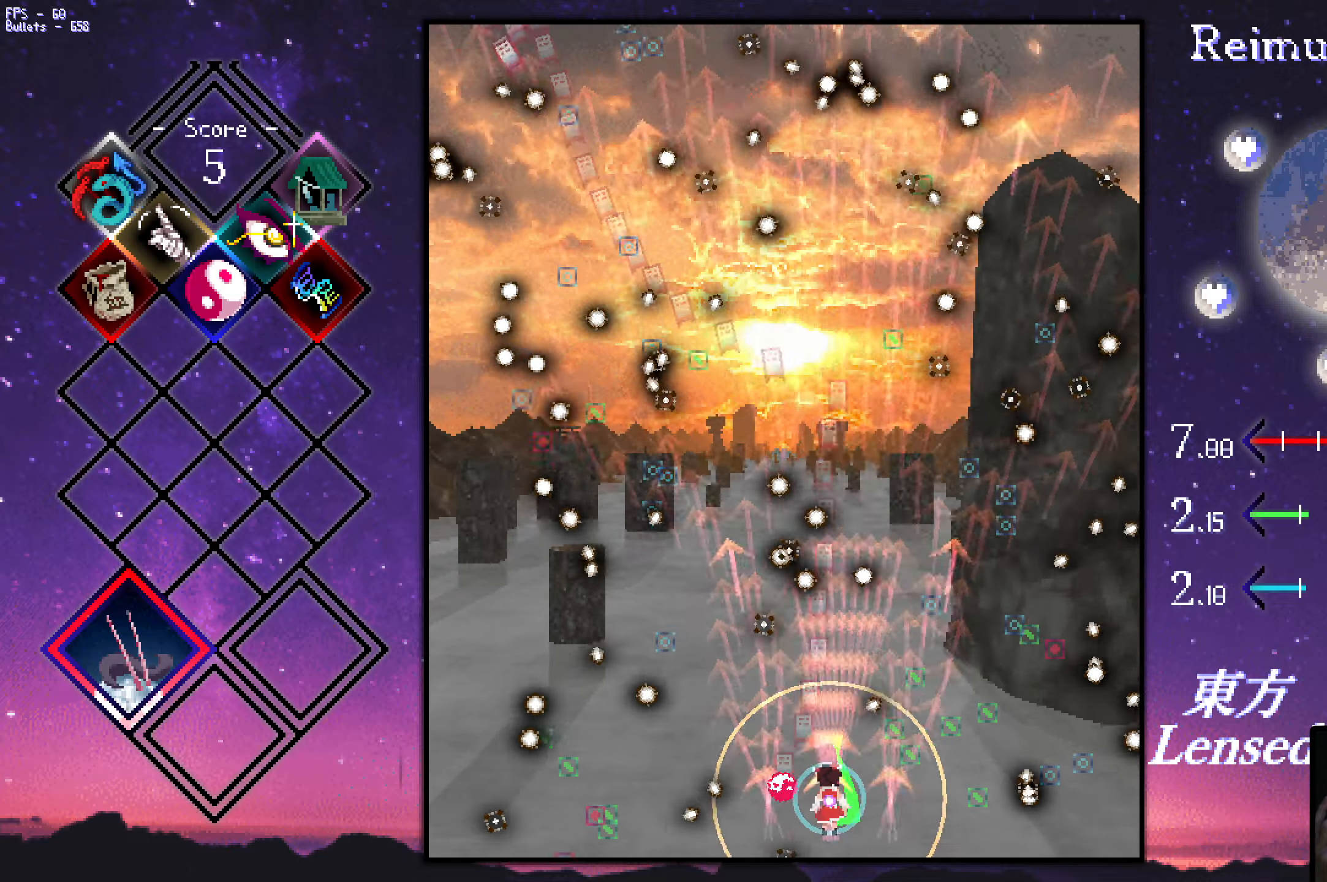
{"keys": ["shift", "up", "z"], "events": [[83, "left", "down"], [233, "shift", "up"], [434, "left", "up"], [434, "shift", "down"]]}
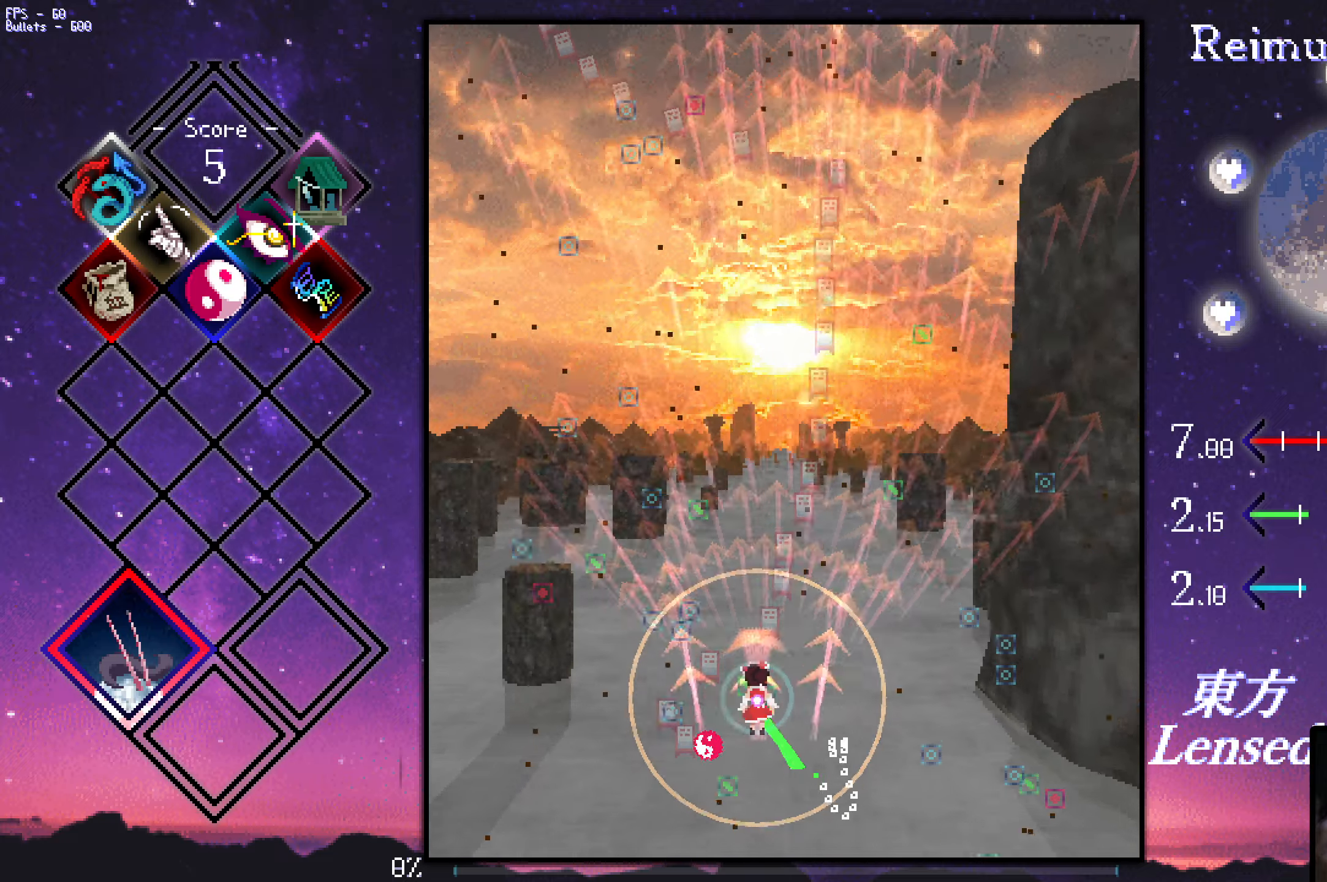
{"keys": ["left", "shift", "up", "z"], "events": [[17, "left", "down"], [17, "up", "up"], [117, "shift", "up"], [400, "shift", "down"], [400, "up", "down"]]}
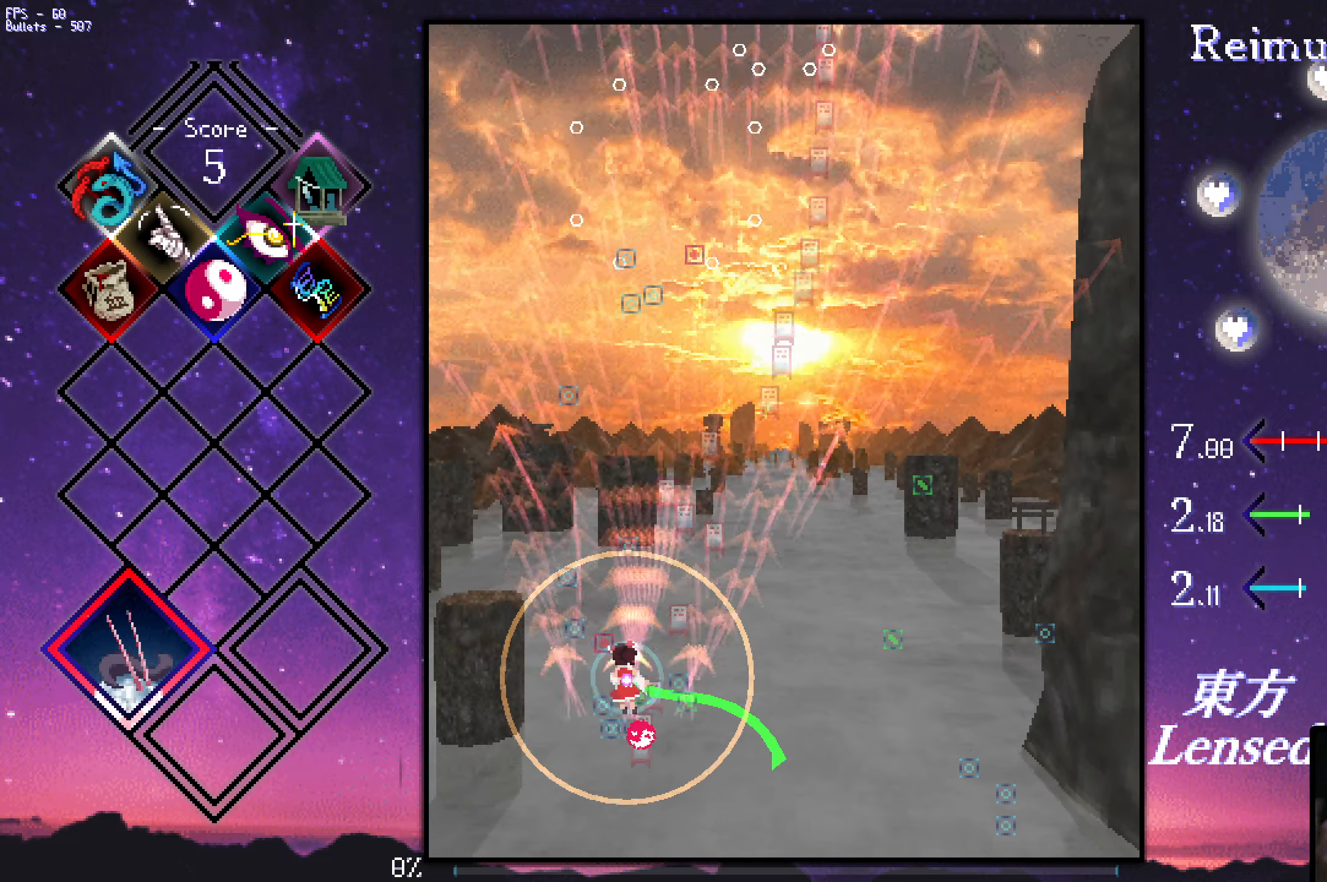
{"keys": ["right", "shift", "up", "z"], "events": [[100, "left", "up"], [467, "right", "down"]]}
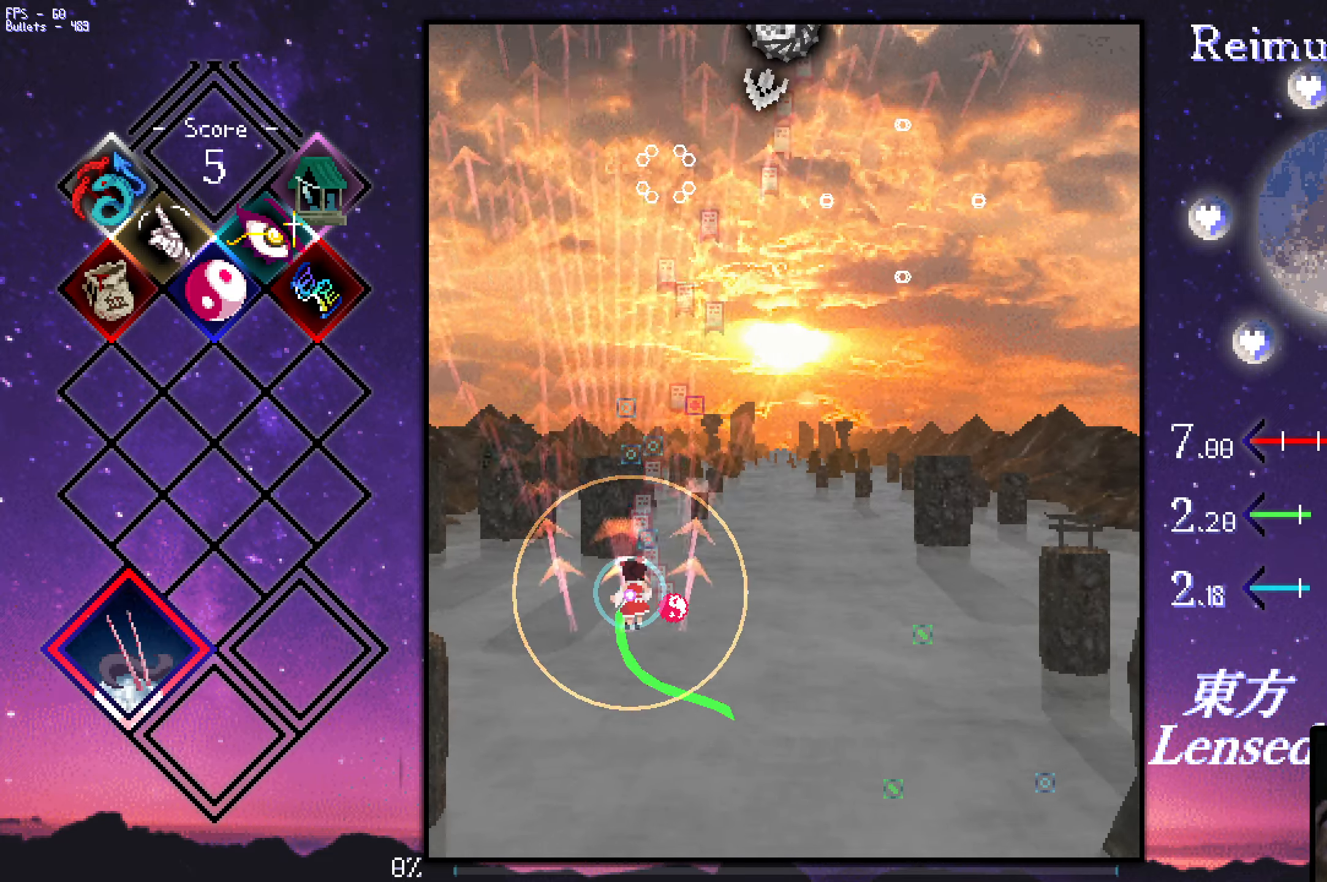
{"keys": ["down", "z"], "events": [[17, "up", "up"], [117, "down", "down"], [117, "right", "up"], [117, "shift", "up"]]}
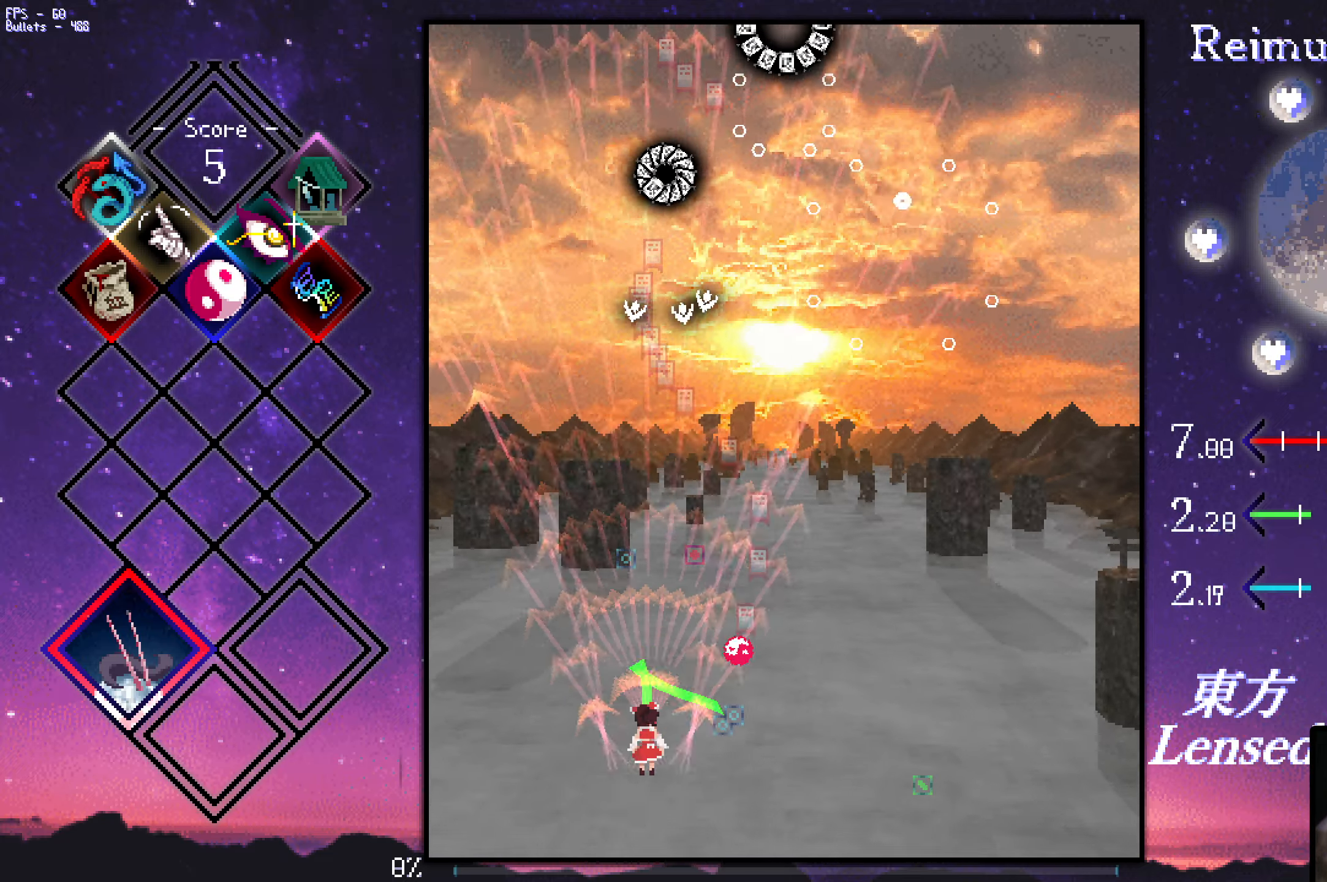
{"keys": ["shift", "z"], "events": [[417, "shift", "down"], [467, "down", "up"]]}
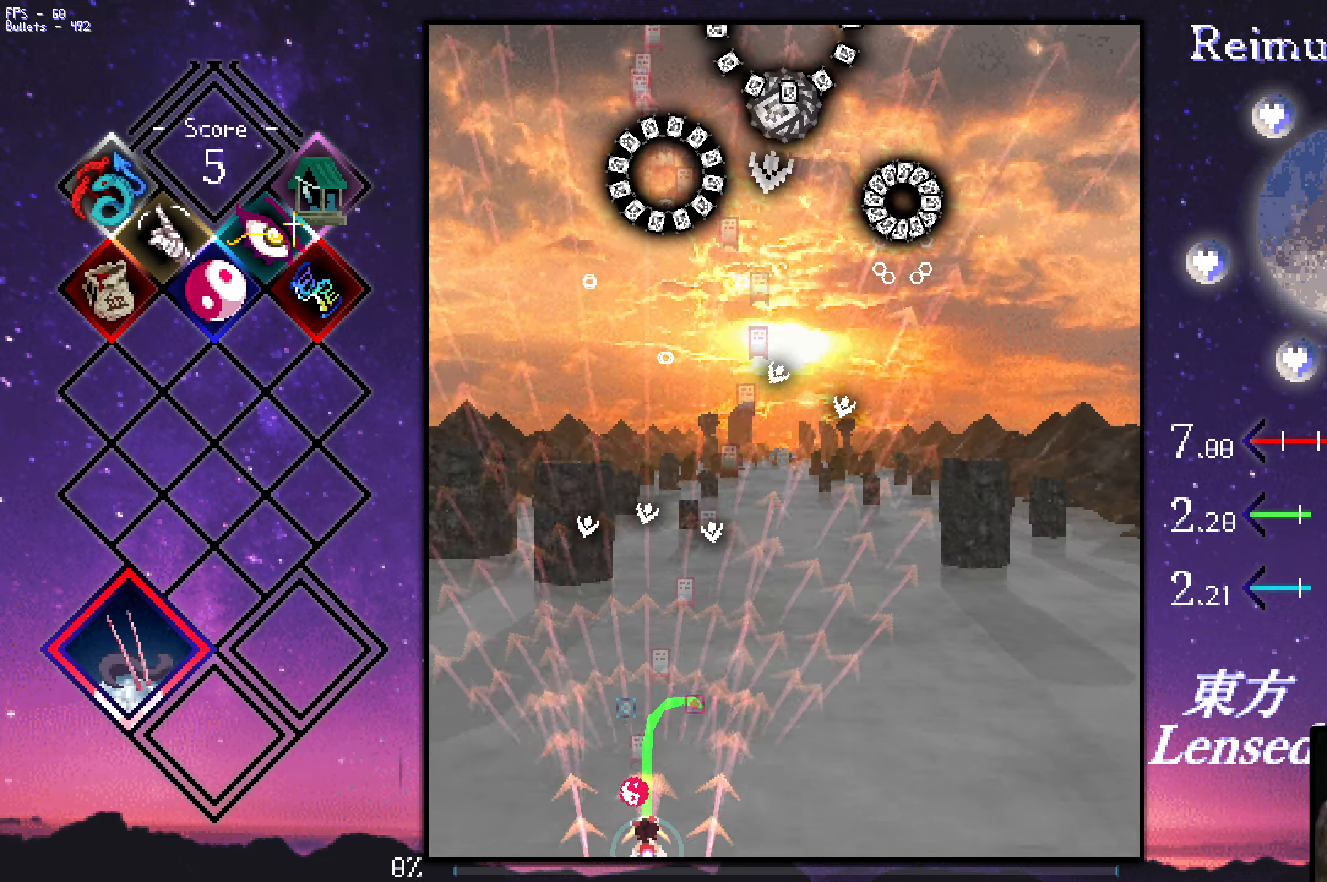
{"keys": ["shift", "z"], "events": []}
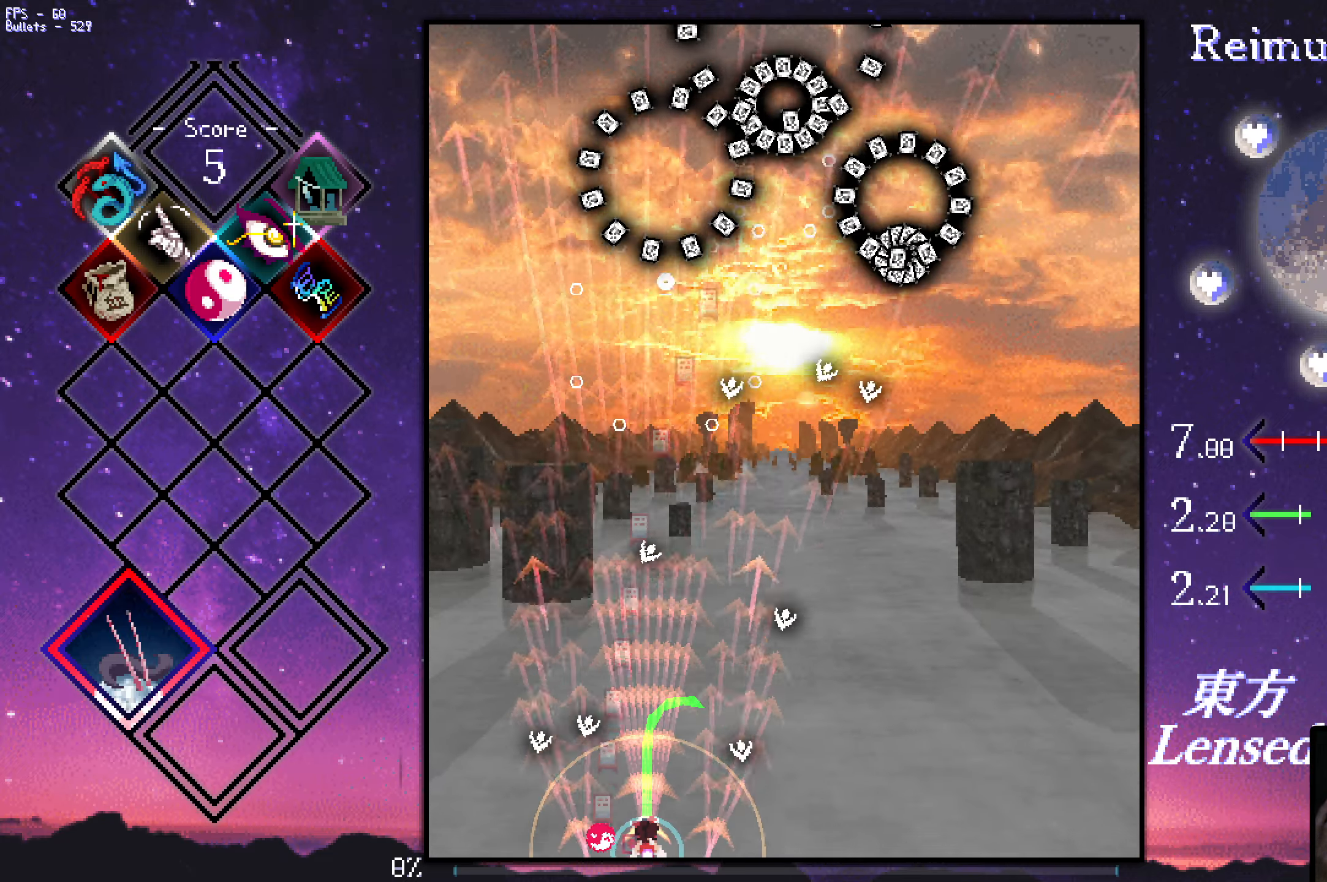
{"keys": ["shift", "z"], "events": []}